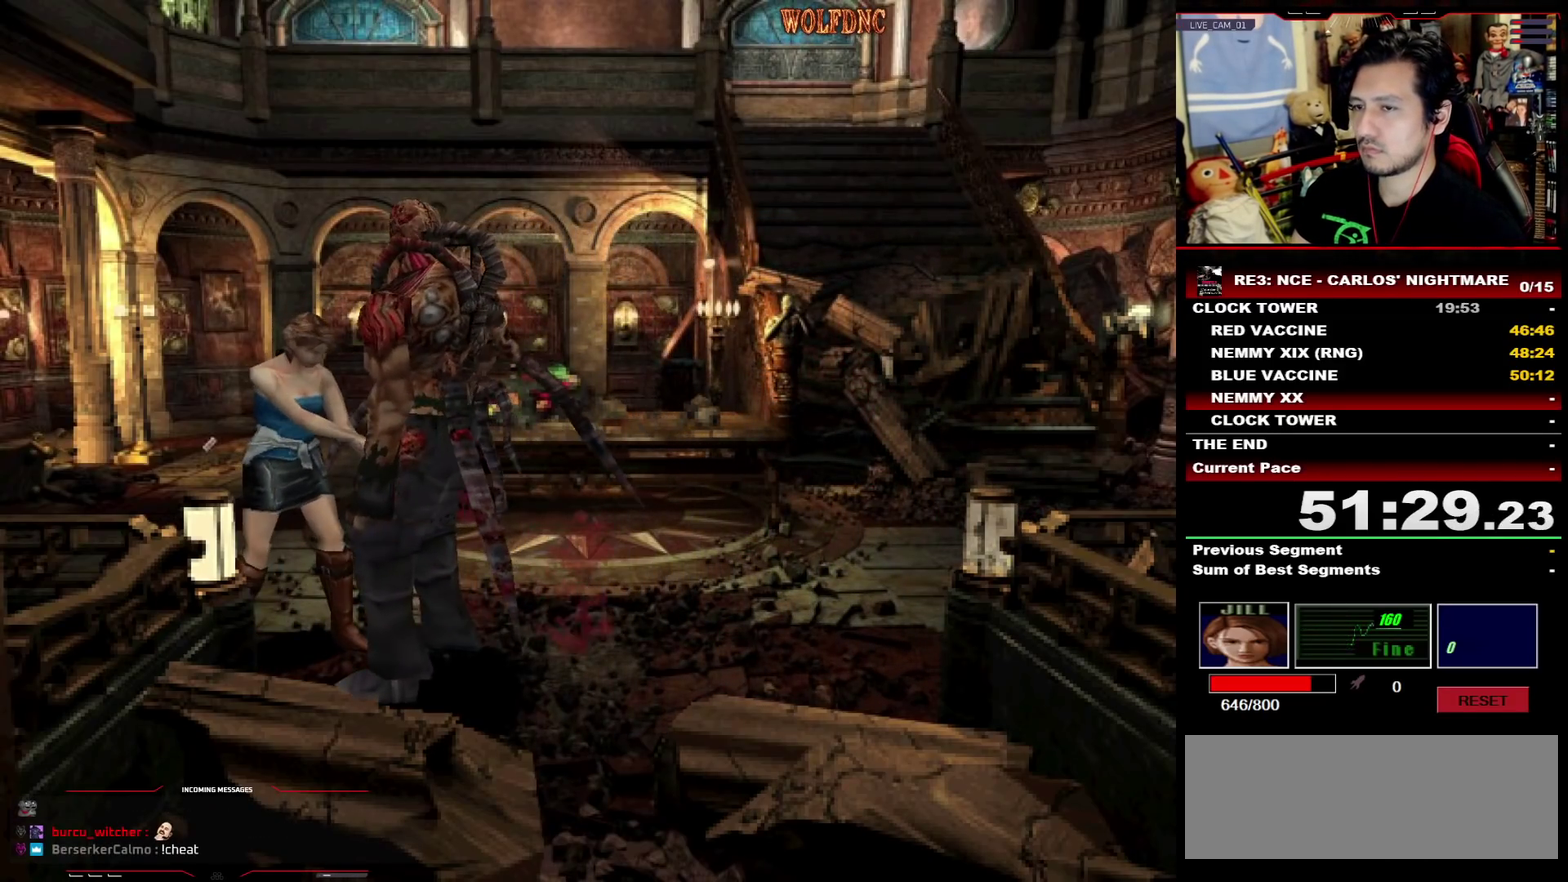
Gameplay with a controller (PlayStation layout); each line is a JSON object with the inputs held at the frame after it. "events" lists button and stick changes between this image and that frame as [ms after this image, input, new state], when the widget could be followed in between. Not read: L3 R3.
{"buttons": ["CROSS", "DPAD_DOWN"], "events": [[383, "R1", "up"]]}
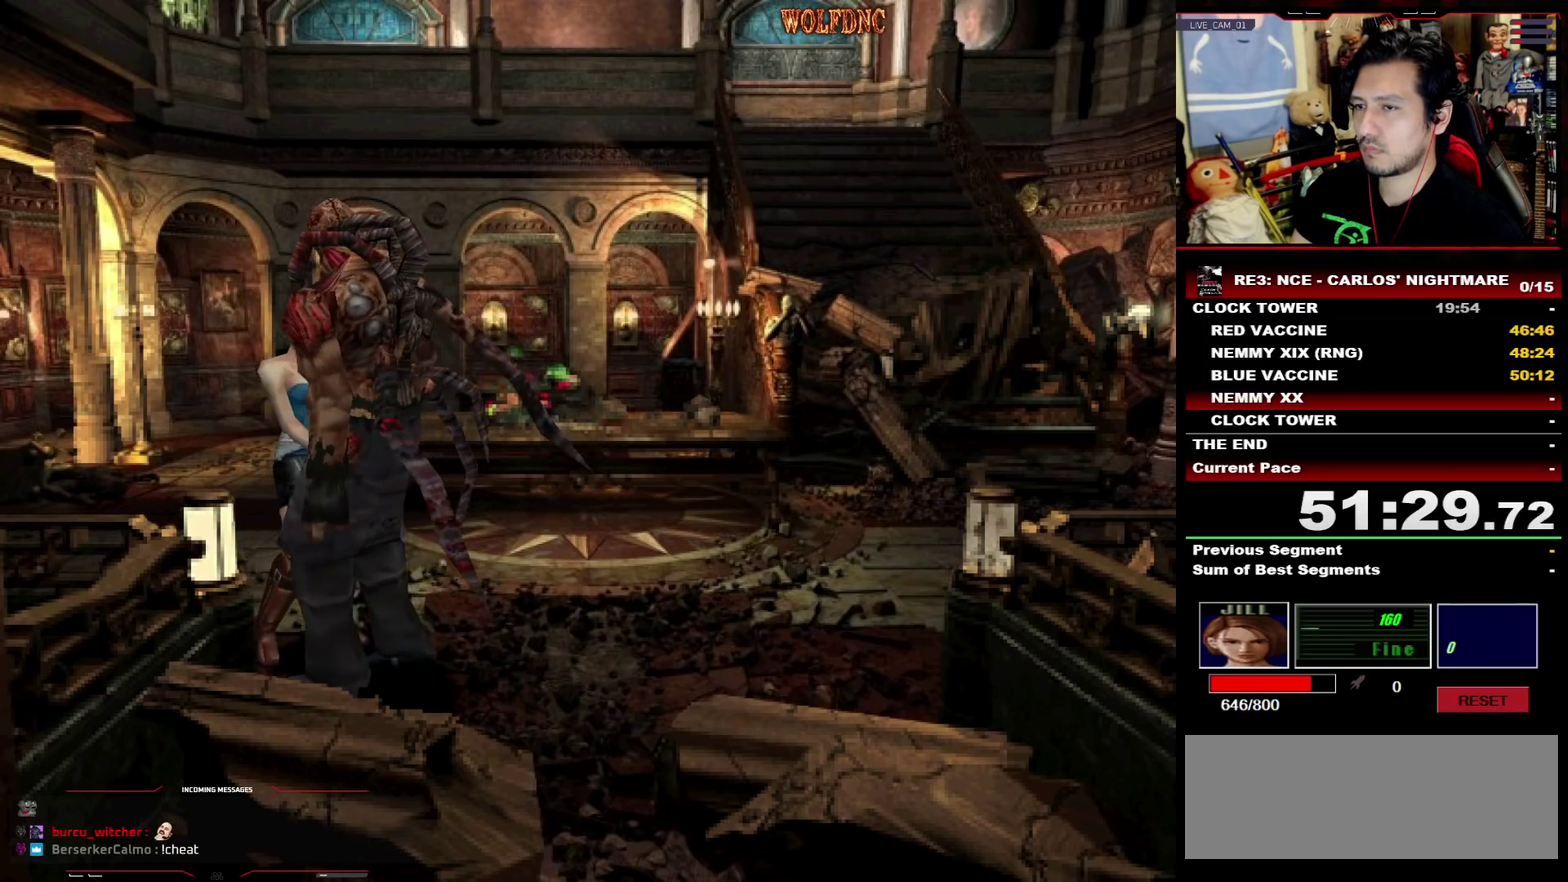
{"buttons": ["CIRCLE"], "events": [[17, "CROSS", "up"], [217, "DPAD_DOWN", "up"], [300, "DPAD_RIGHT", "down"], [350, "DPAD_RIGHT", "up"], [400, "CIRCLE", "down"], [450, "CIRCLE", "up"], [500, "CIRCLE", "down"]]}
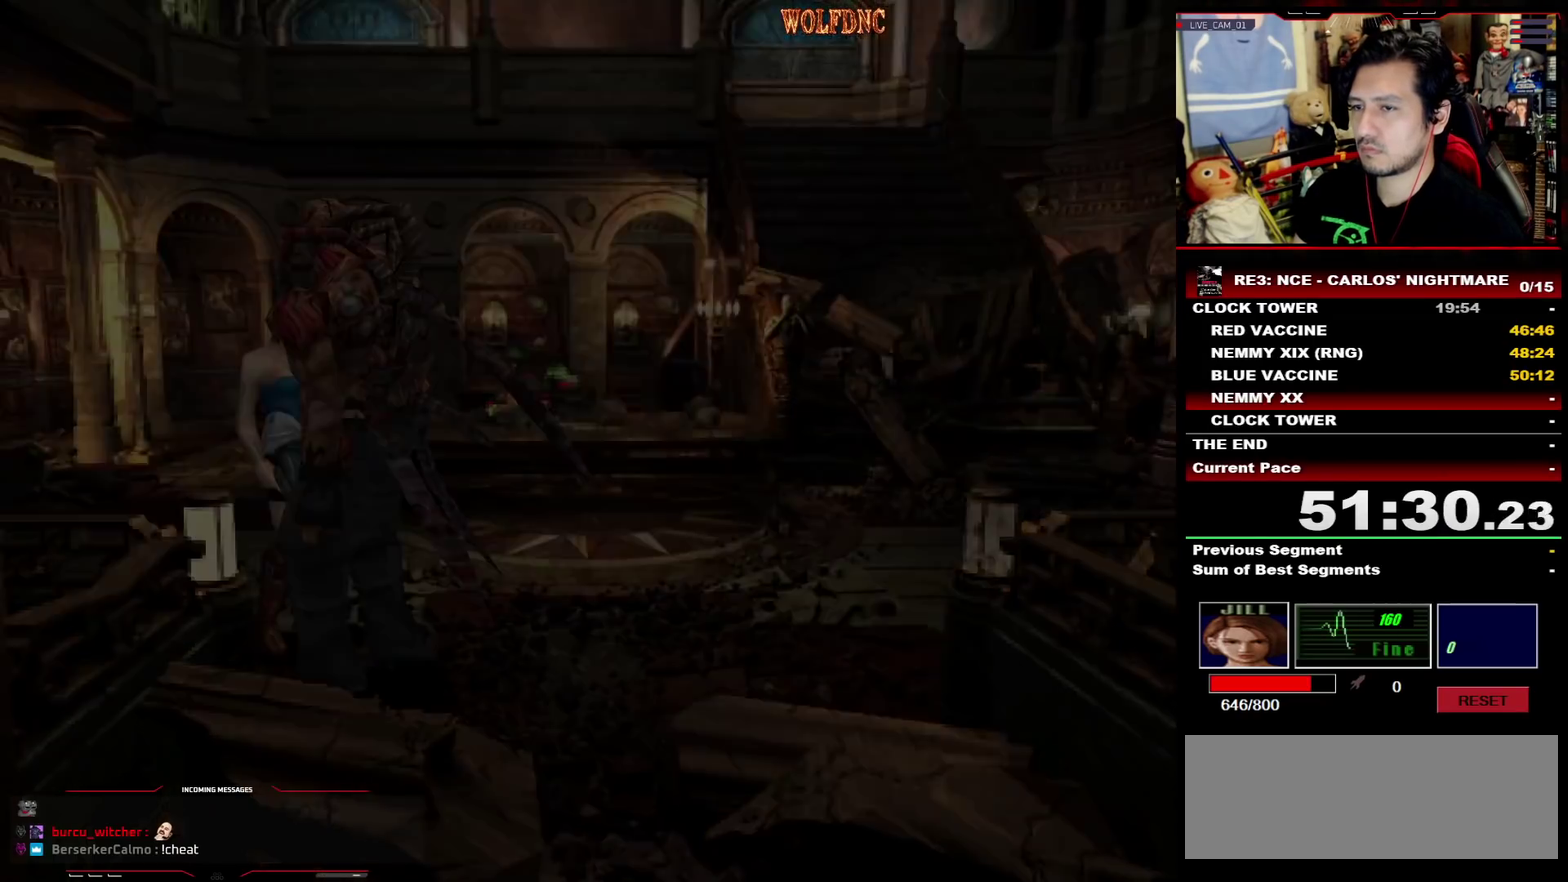
{"buttons": ["DPAD_RIGHT"], "events": [[83, "CIRCLE", "up"], [467, "DPAD_RIGHT", "down"]]}
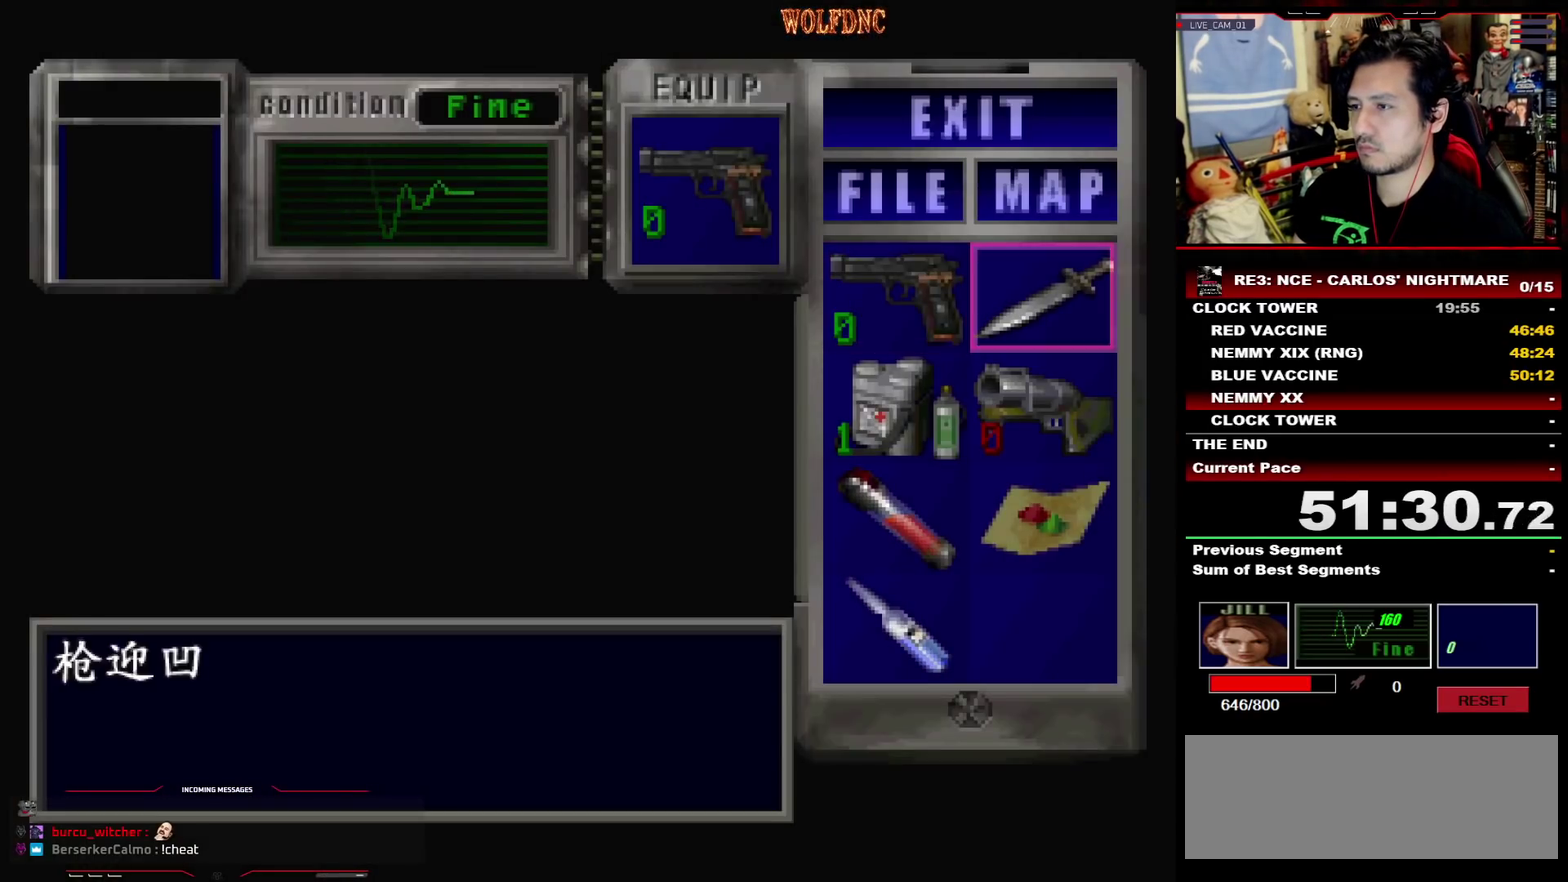
{"buttons": [], "events": [[50, "CROSS", "down"], [100, "DPAD_RIGHT", "up"], [150, "CROSS", "up"], [200, "CROSS", "down"], [333, "CROSS", "up"]]}
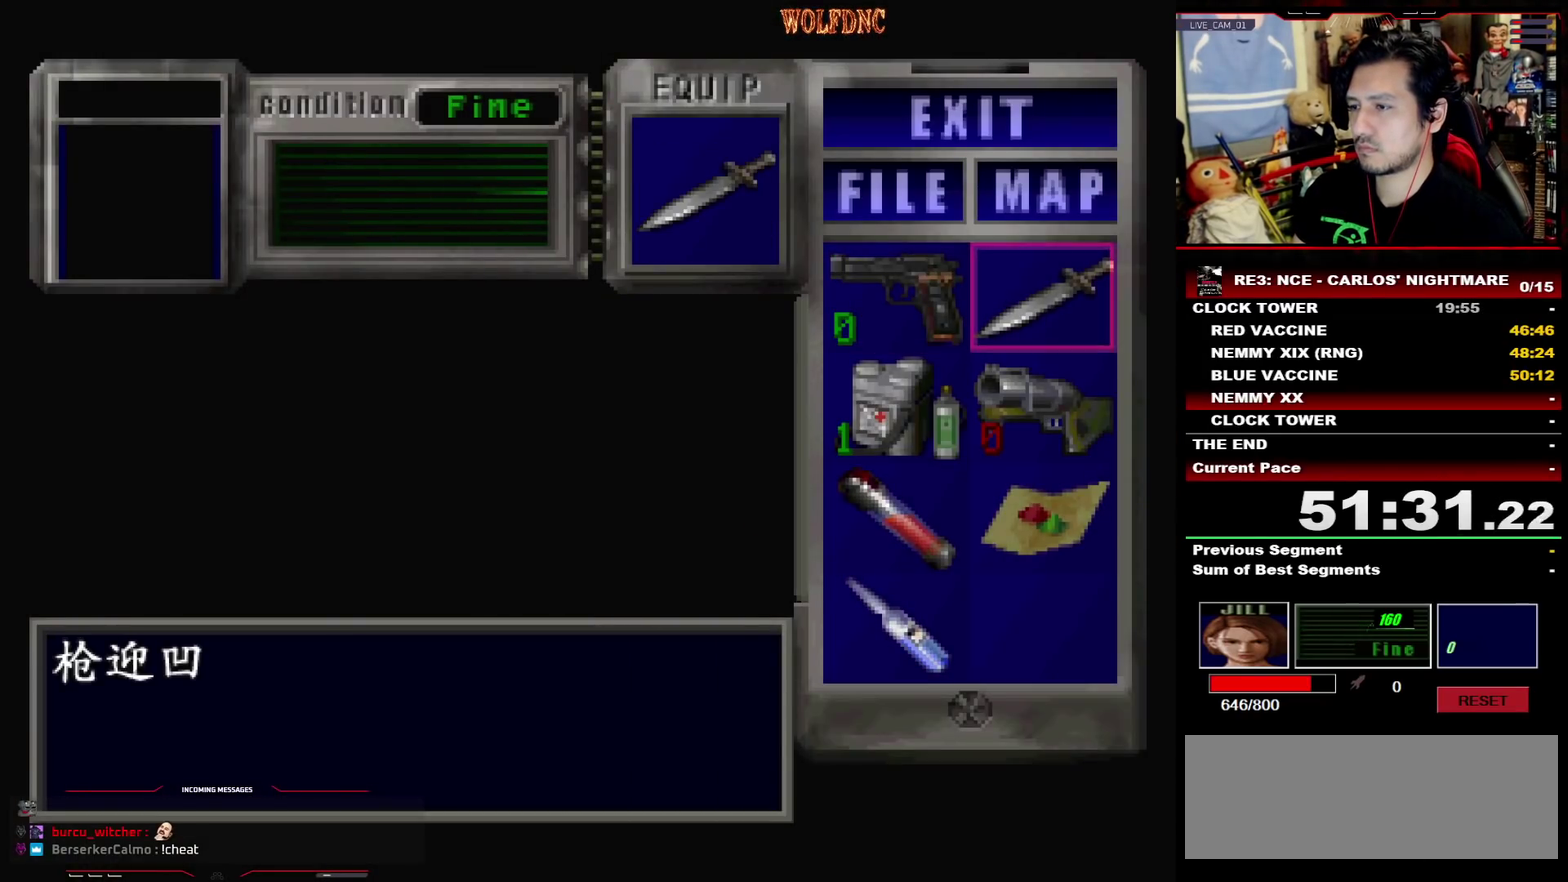
{"buttons": [], "events": [[117, "DPAD_DOWN", "down"], [167, "DPAD_DOWN", "up"], [267, "DPAD_DOWN", "down"], [267, "DPAD_LEFT", "down"], [400, "CROSS", "down"], [400, "DPAD_DOWN", "up"], [450, "DPAD_LEFT", "up"], [500, "CROSS", "up"]]}
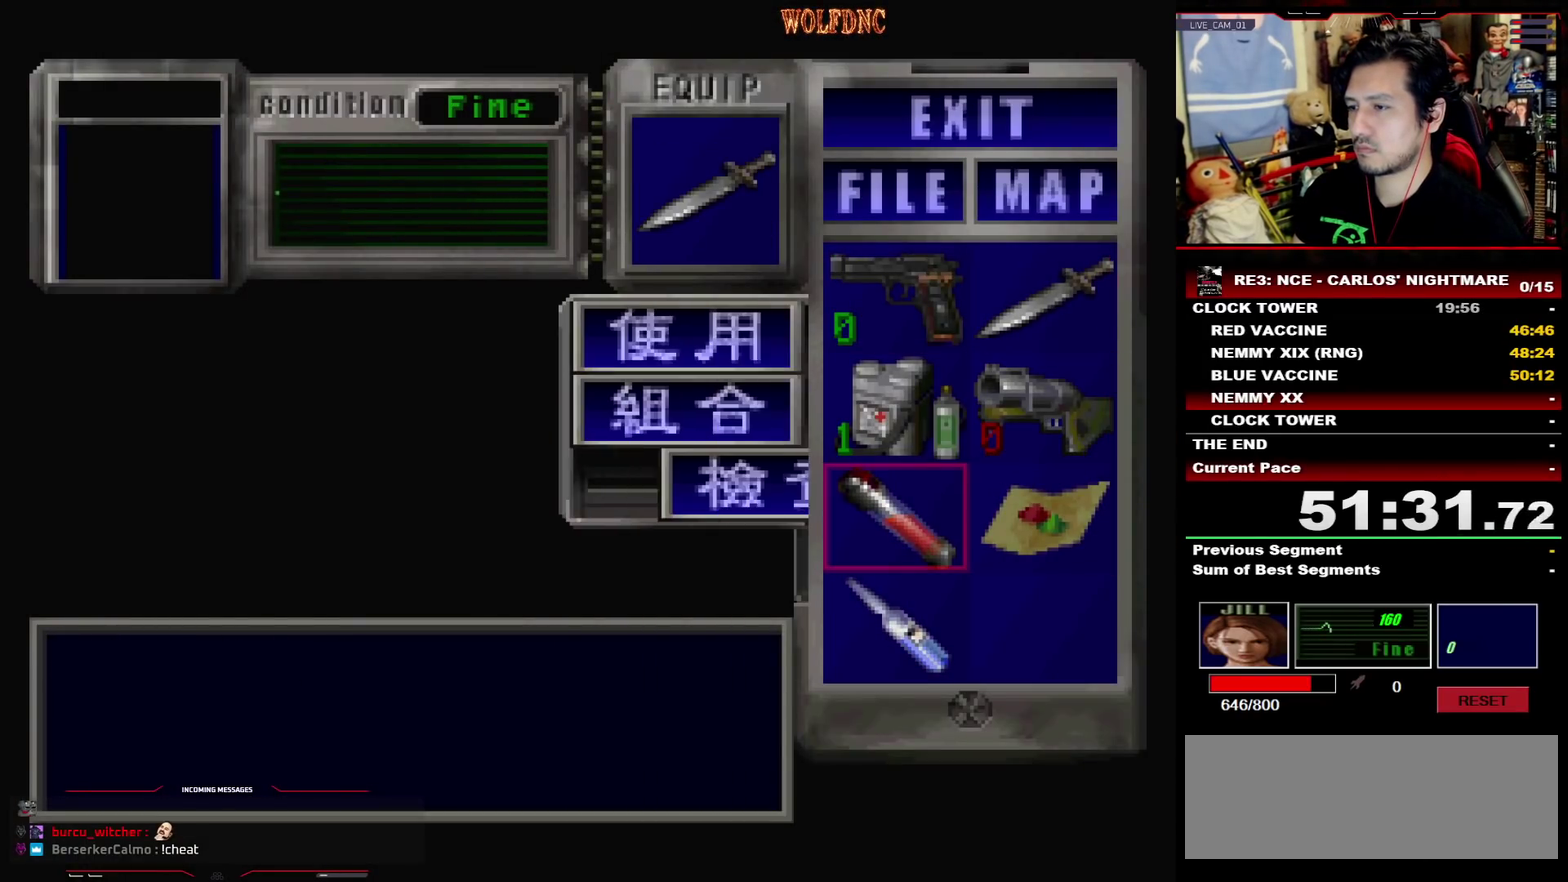
{"buttons": [], "events": [[83, "DPAD_DOWN", "down"], [133, "CROSS", "down"], [133, "DPAD_DOWN", "up"], [183, "CROSS", "up"], [183, "DPAD_DOWN", "down"], [233, "CROSS", "down"], [283, "DPAD_DOWN", "up"], [317, "CROSS", "up"]]}
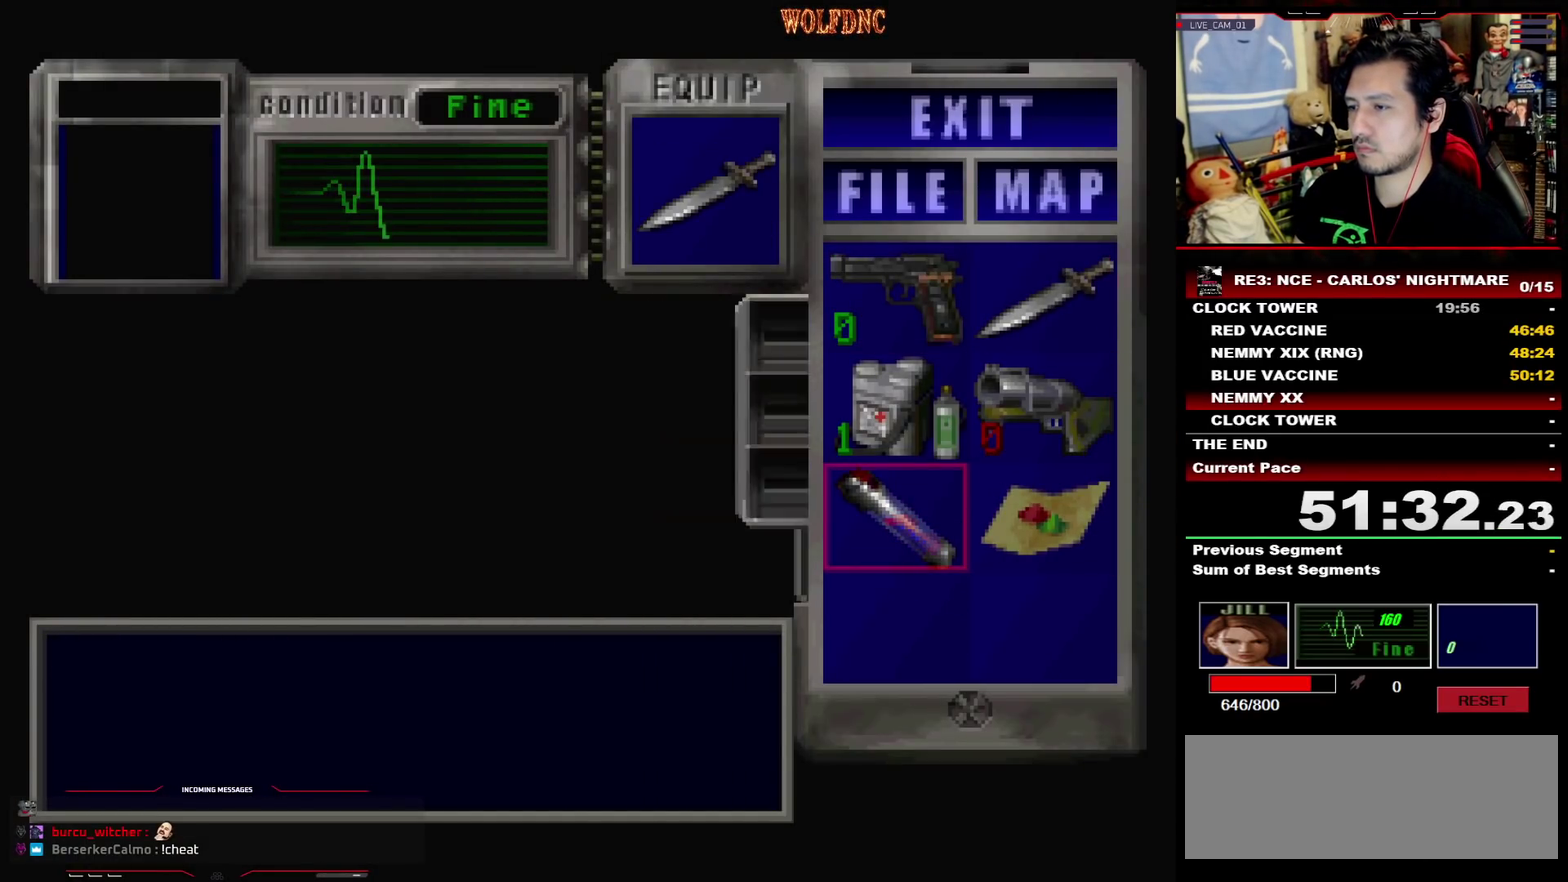
{"buttons": ["CROSS", "R1", "DPAD_DOWN"], "events": [[150, "SQUARE", "down"], [283, "DPAD_DOWN", "down"], [283, "R1", "down"], [283, "SQUARE", "up"], [383, "CROSS", "down"]]}
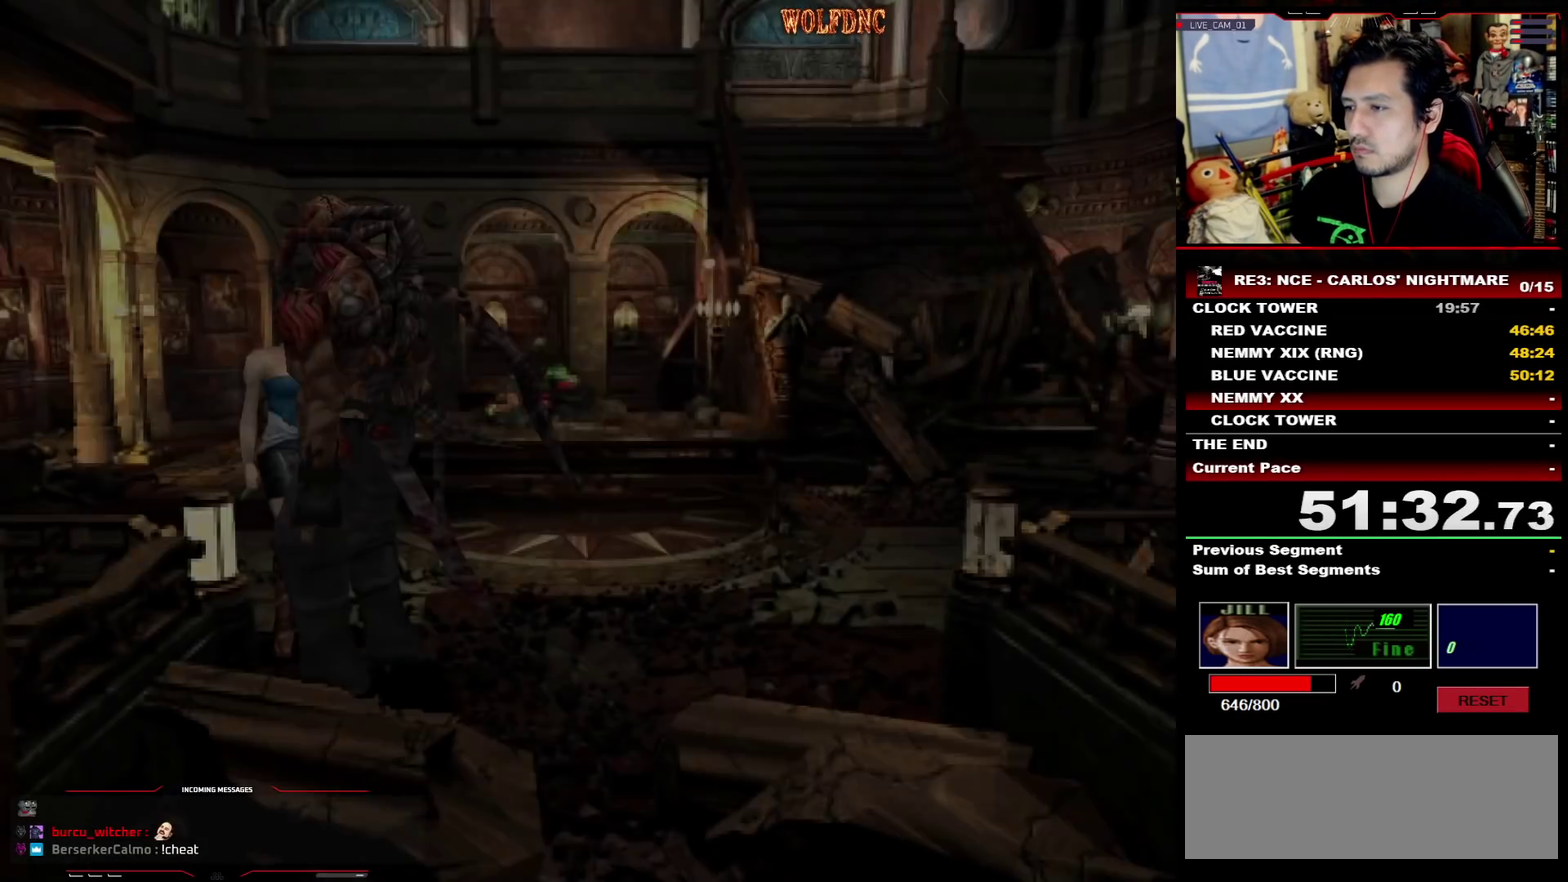
{"buttons": ["CROSS", "R1", "DPAD_DOWN"], "events": [[350, "R1", "up"], [400, "R1", "down"], [450, "R1", "up"], [500, "R1", "down"]]}
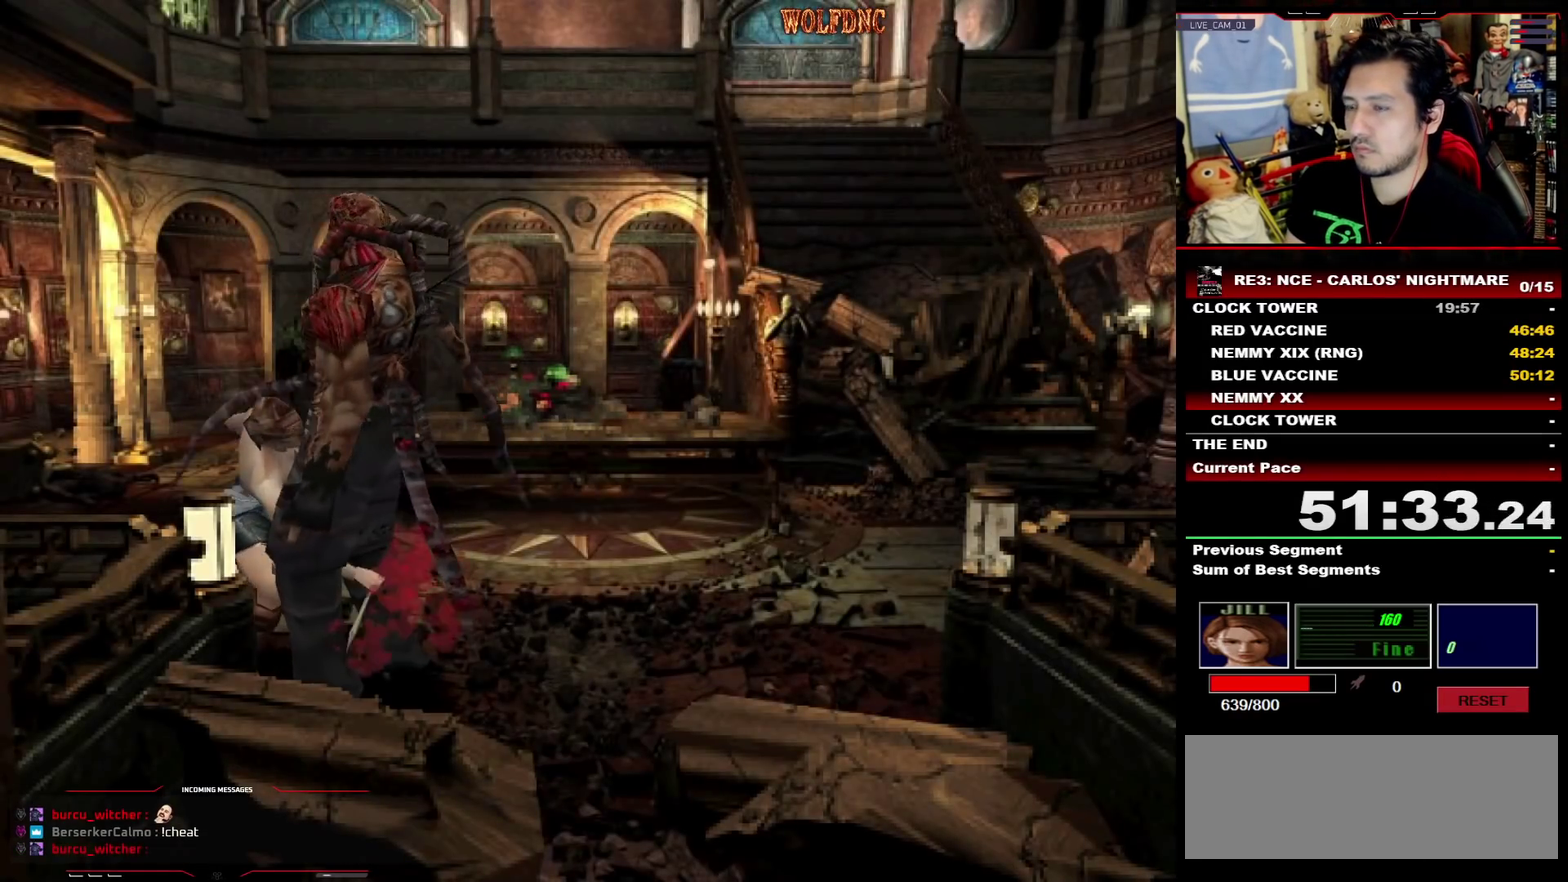
{"buttons": ["CROSS", "R1", "DPAD_DOWN"], "events": [[33, "R1", "up"], [83, "R1", "down"], [133, "R1", "up"], [183, "R1", "down"], [233, "R1", "up"], [267, "R1", "down"], [317, "R1", "up"], [367, "R1", "down"], [417, "R1", "up"], [467, "R1", "down"]]}
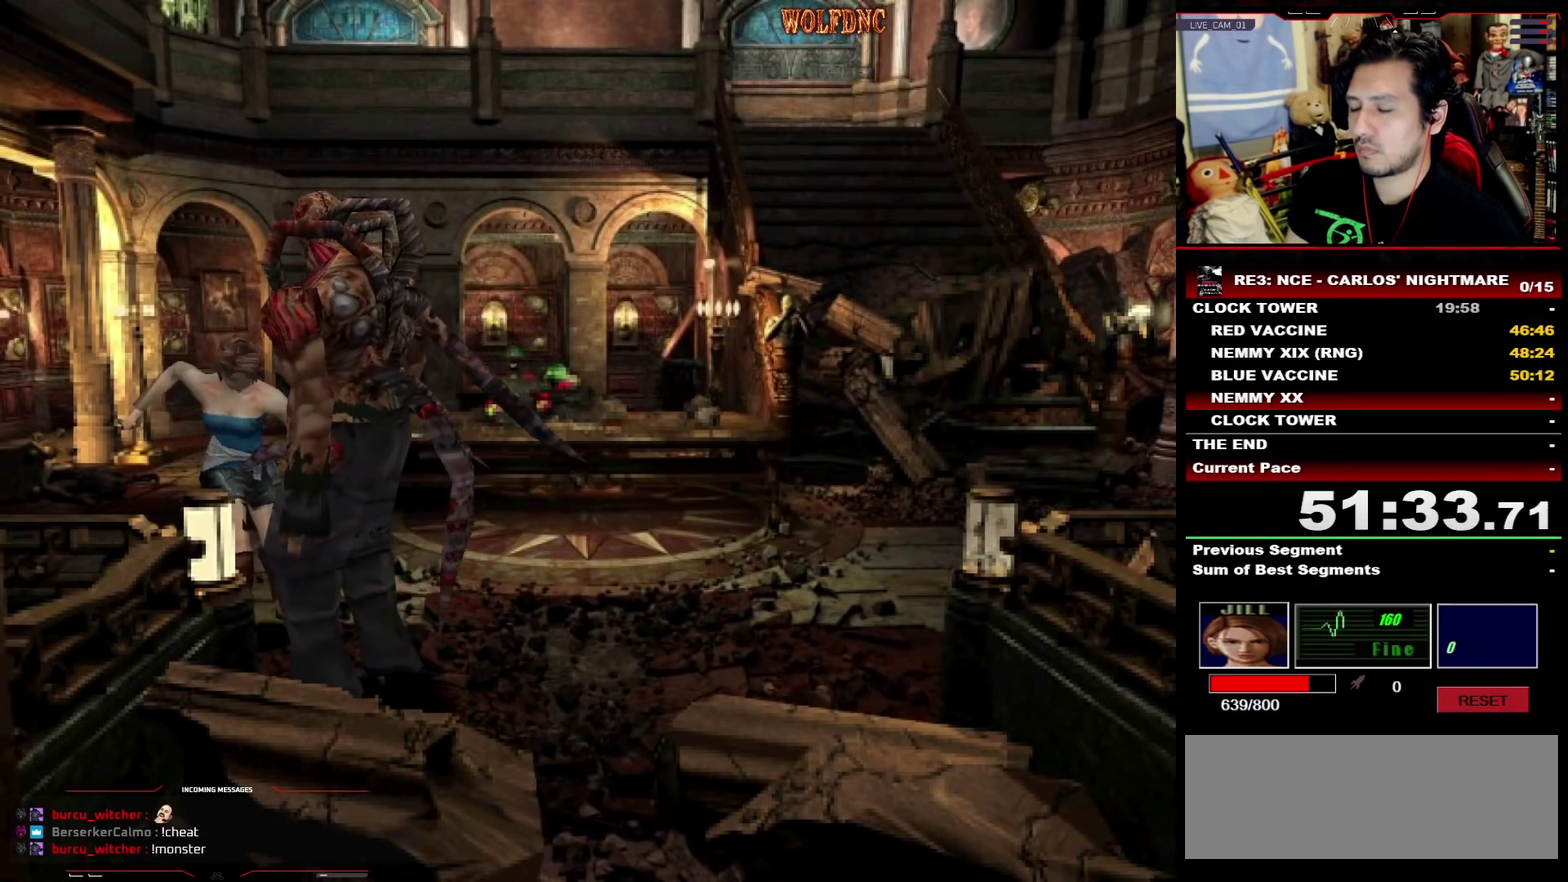
{"buttons": ["CROSS", "DPAD_DOWN"], "events": [[100, "R1", "up"], [150, "R1", "down"], [200, "R1", "up"], [333, "R1", "down"], [383, "R1", "up"], [433, "R1", "down"], [483, "R1", "up"]]}
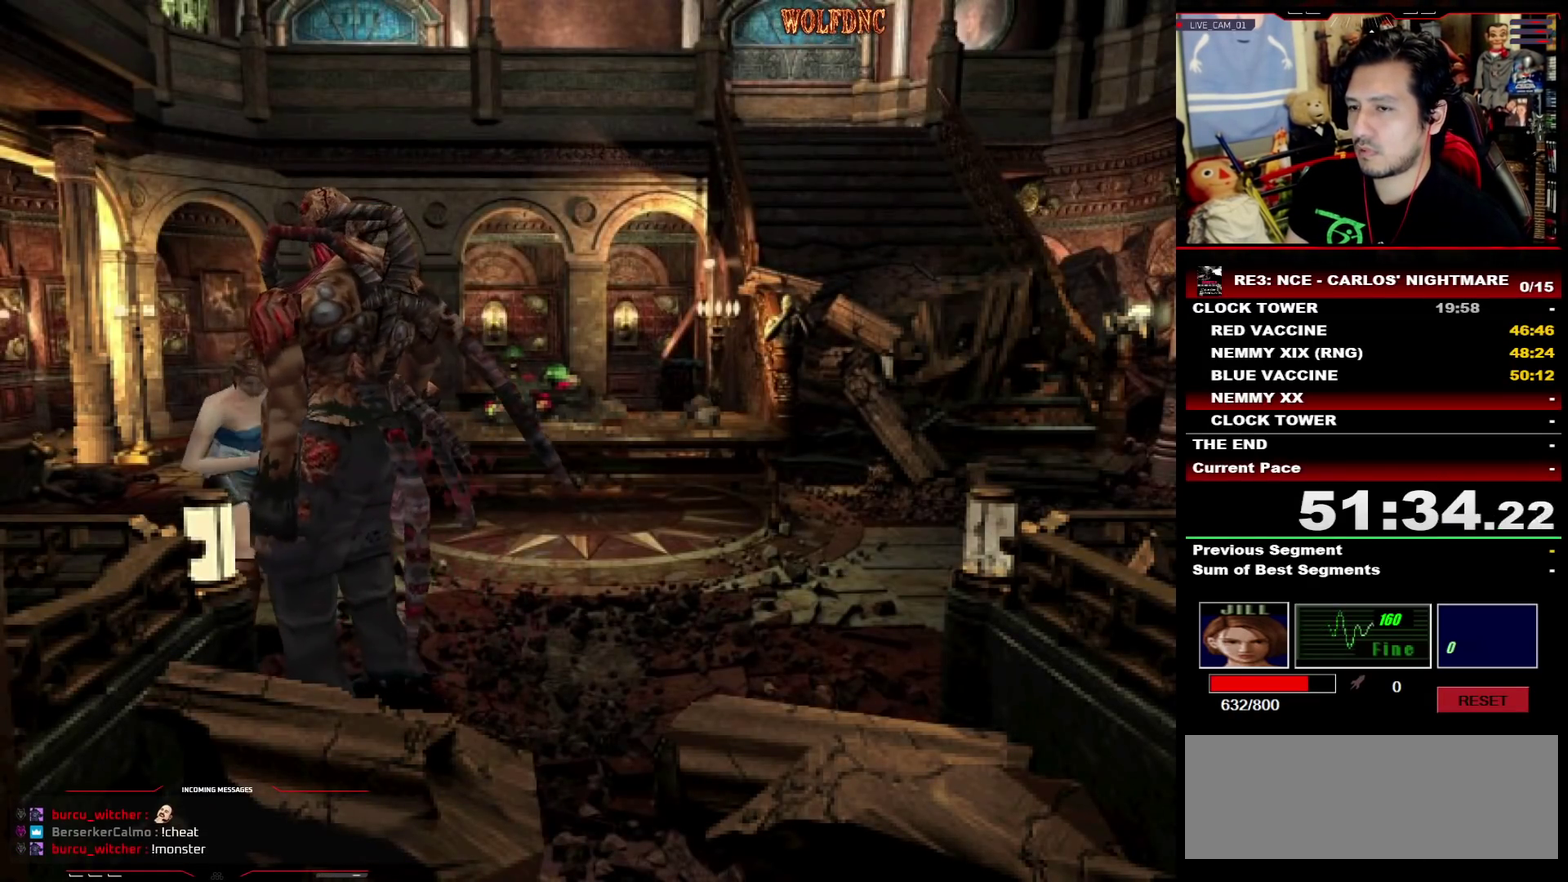
{"buttons": ["CROSS", "R1", "DPAD_DOWN"], "events": [[33, "R1", "down"], [67, "R1", "up"], [117, "R1", "down"], [167, "R1", "up"], [217, "R1", "down"], [267, "R1", "up"], [300, "R1", "down"], [350, "R1", "up"], [400, "R1", "down"], [450, "R1", "up"], [500, "R1", "down"]]}
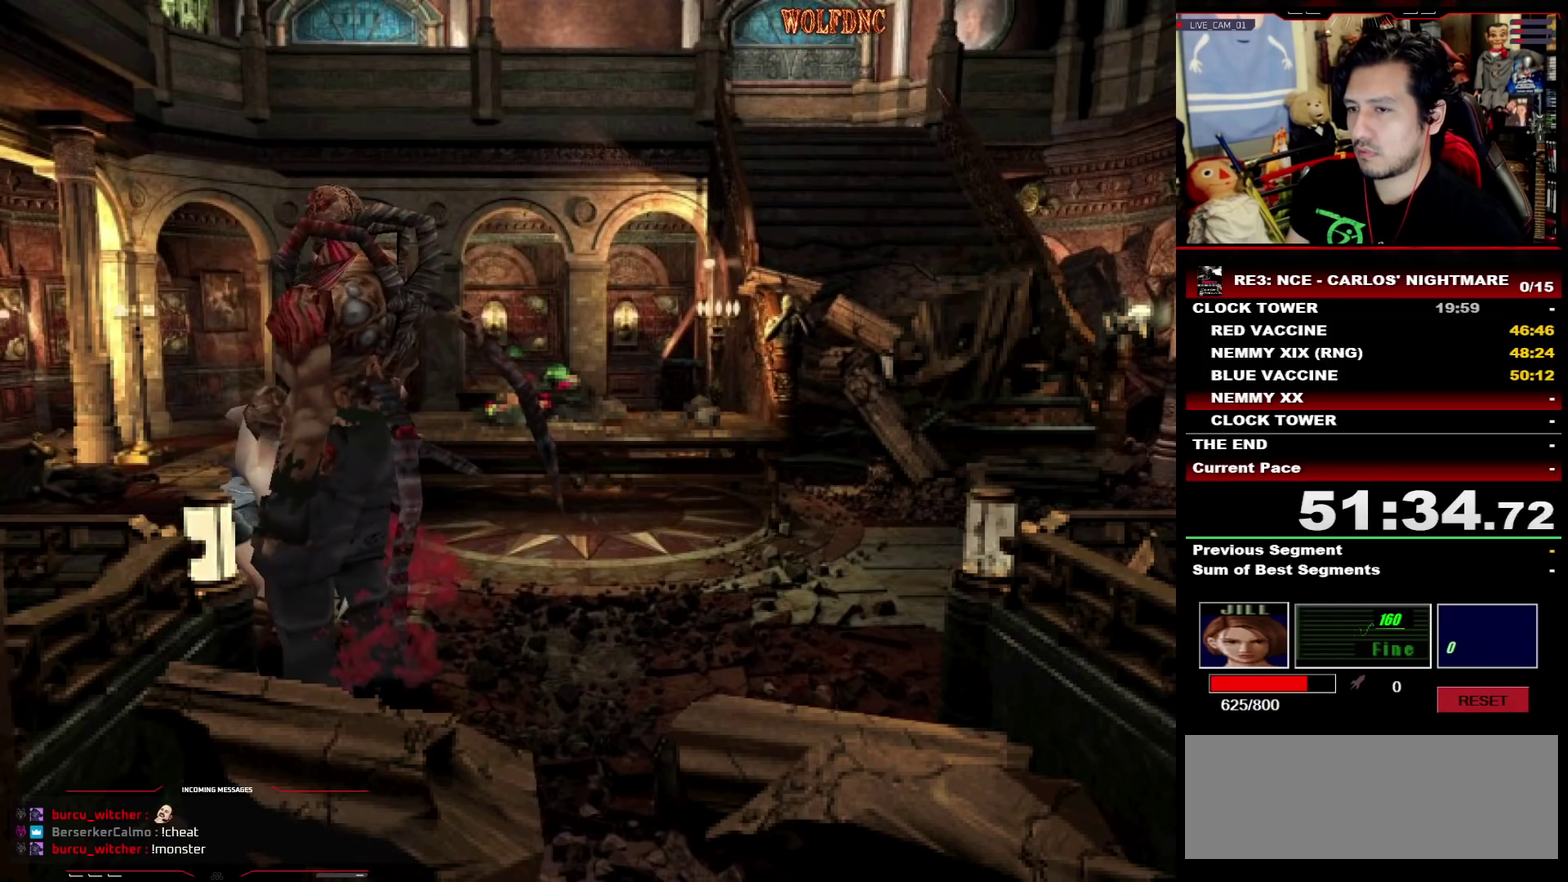
{"buttons": ["CROSS", "R1", "DPAD_DOWN"], "events": [[33, "R1", "up"], [83, "R1", "down"], [133, "R1", "up"], [183, "R1", "down"], [233, "R1", "up"], [267, "R1", "down"], [317, "R1", "up"], [367, "R1", "down"], [417, "R1", "up"], [467, "R1", "down"]]}
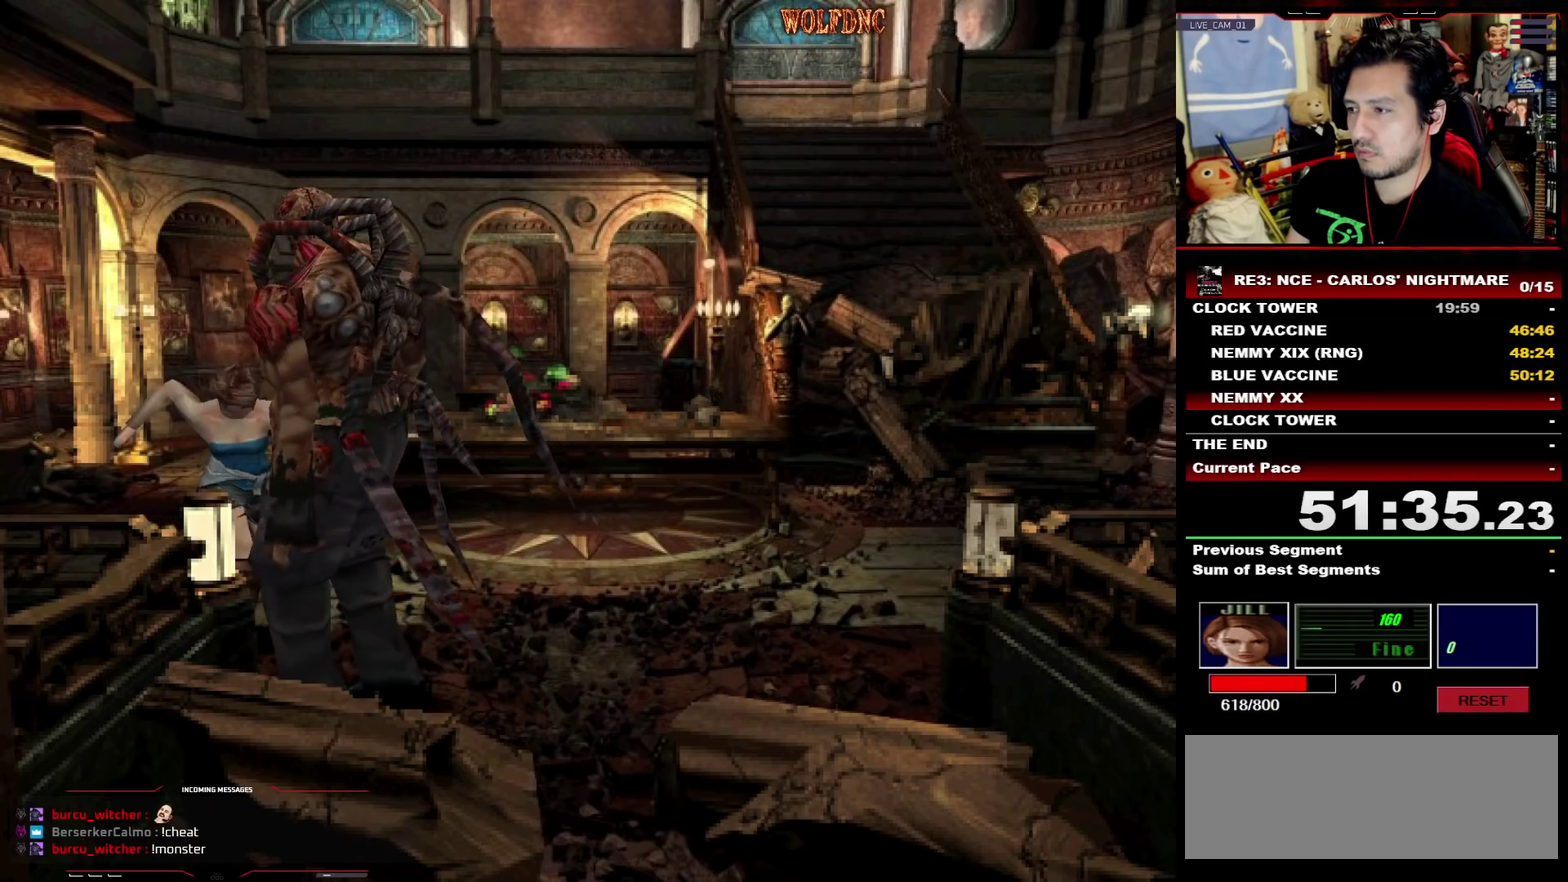
{"buttons": ["CROSS", "R1", "DPAD_DOWN"], "events": [[100, "R1", "up"], [150, "R1", "down"], [200, "R1", "up"], [250, "R1", "down"]]}
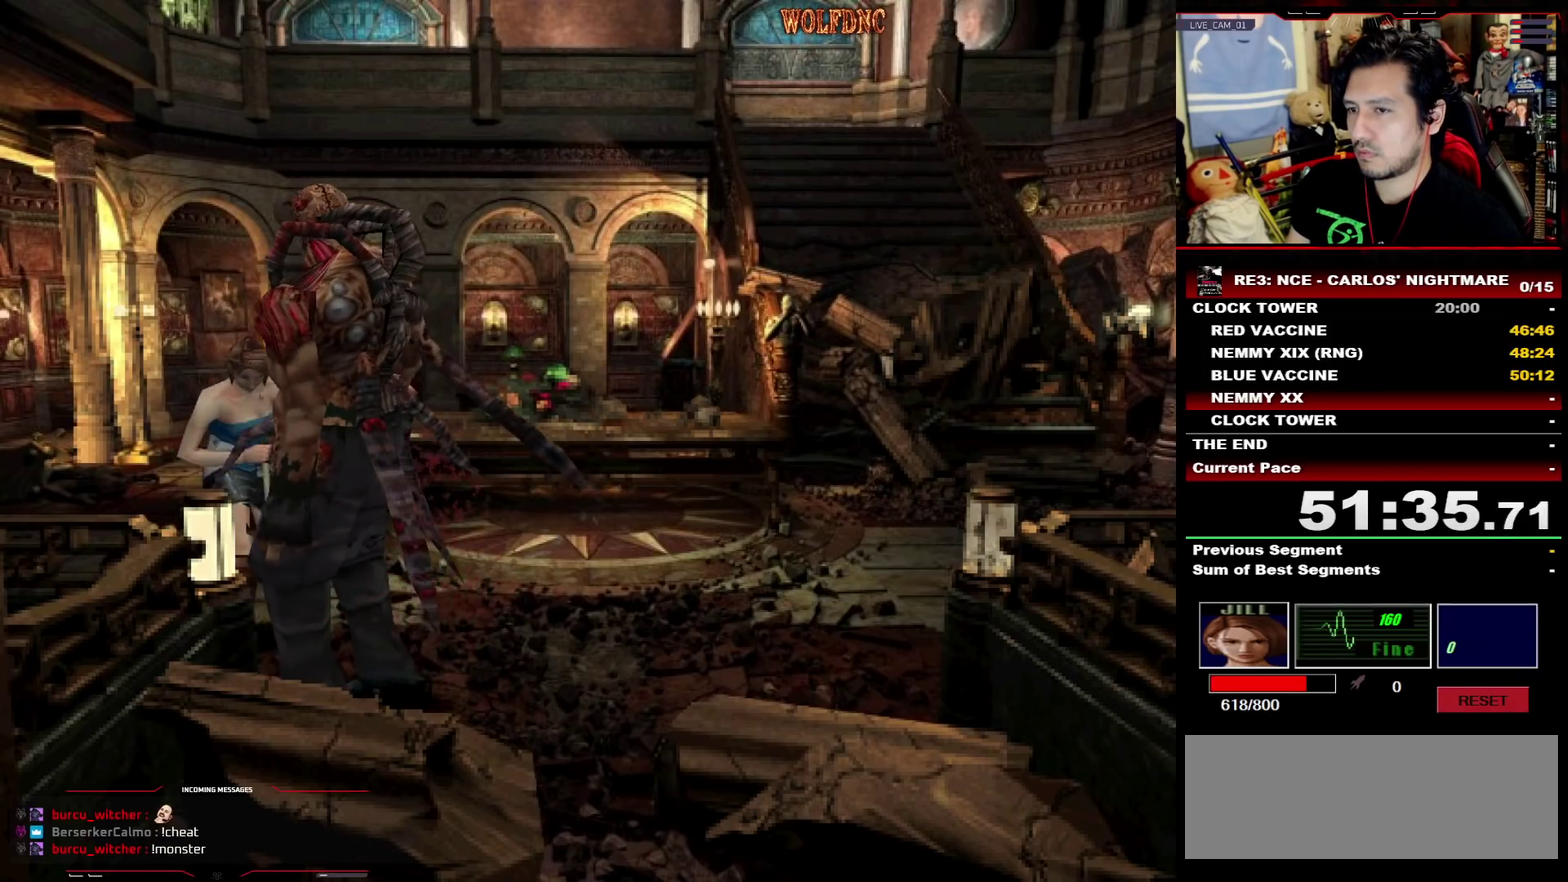
{"buttons": ["CROSS", "R1", "DPAD_DOWN"], "events": [[117, "R1", "up"], [167, "R1", "down"], [217, "R1", "up"], [350, "R1", "down"], [400, "R1", "up"], [450, "R1", "down"]]}
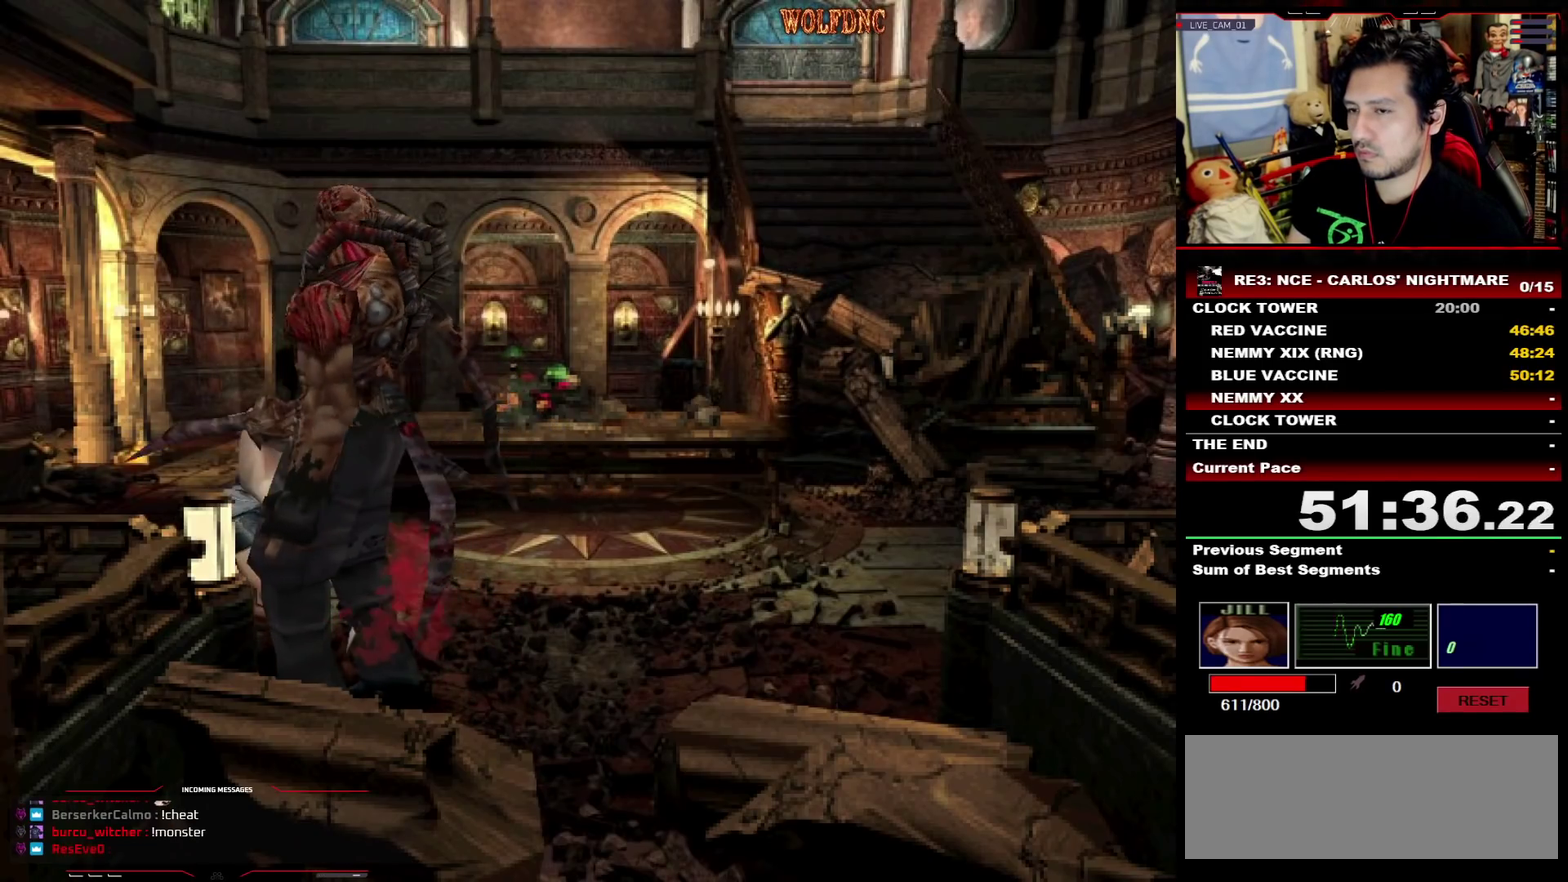
{"buttons": ["CROSS", "R1", "DPAD_DOWN"], "events": []}
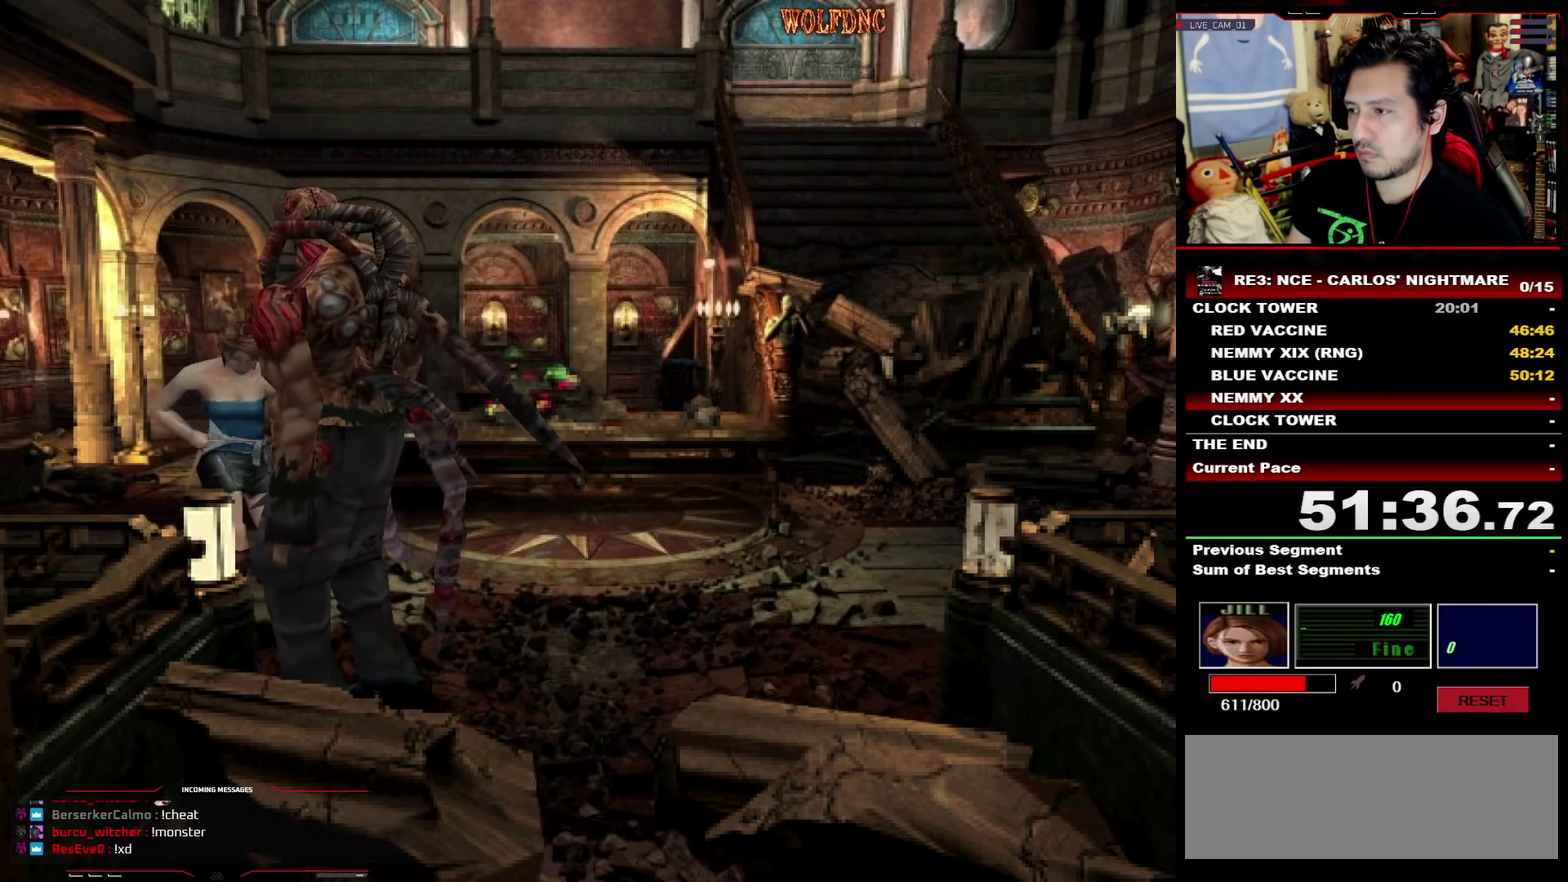
{"buttons": ["CROSS", "R1", "DPAD_DOWN"], "events": [[100, "R1", "up"], [150, "R1", "down"], [200, "R1", "up"], [250, "R1", "down"]]}
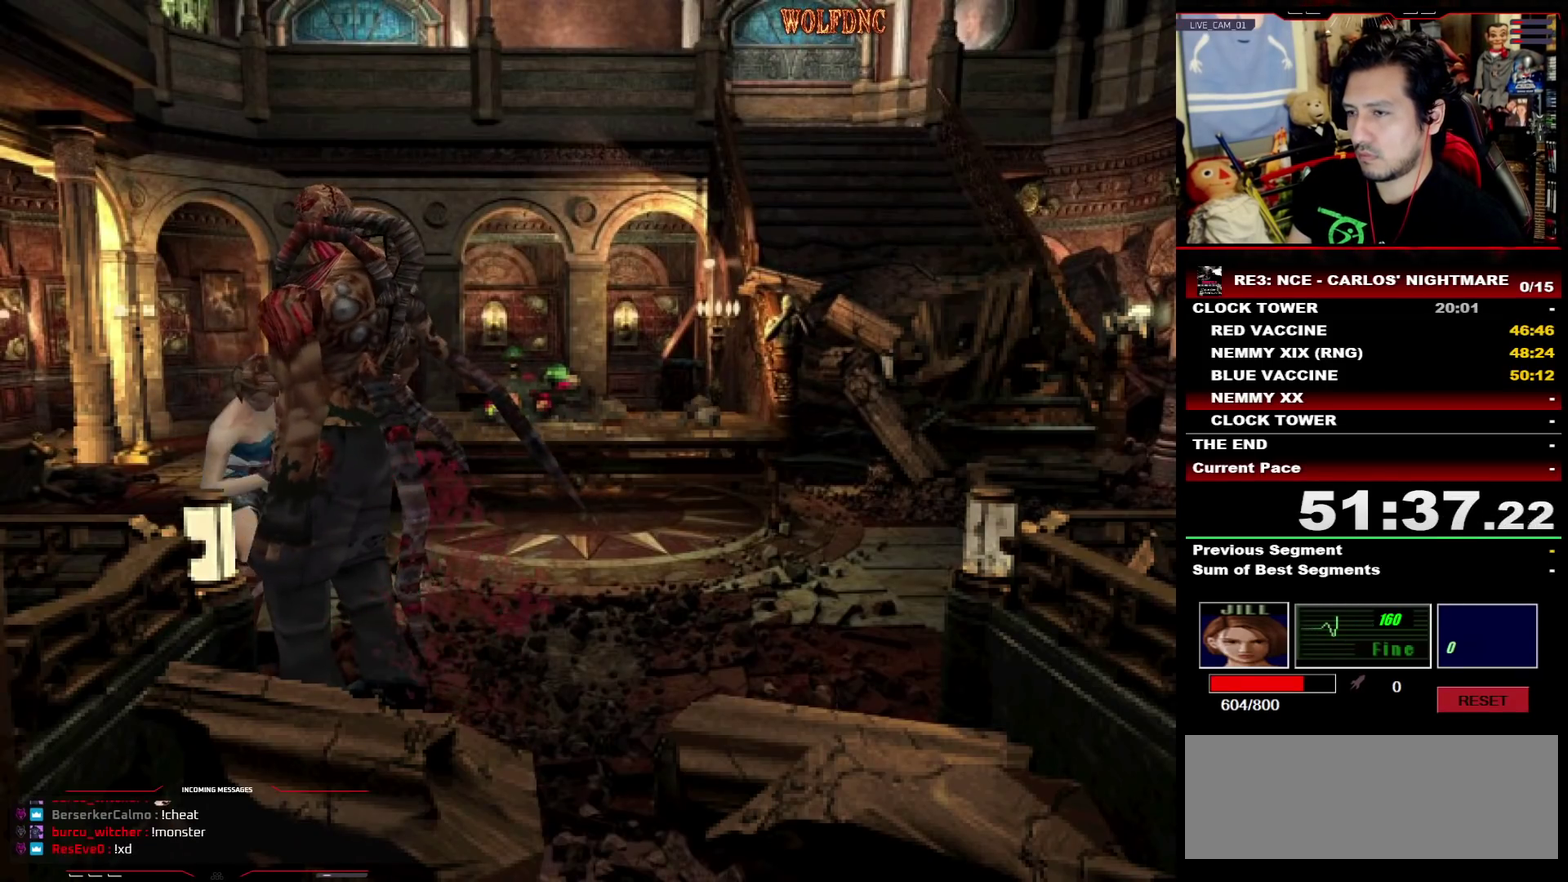
{"buttons": ["CROSS", "R1", "DPAD_DOWN"], "events": [[17, "R1", "up"], [67, "R1", "down"], [117, "R1", "up"], [167, "R1", "down"], [217, "R1", "up"], [350, "R1", "down"], [400, "R1", "up"], [450, "R1", "down"]]}
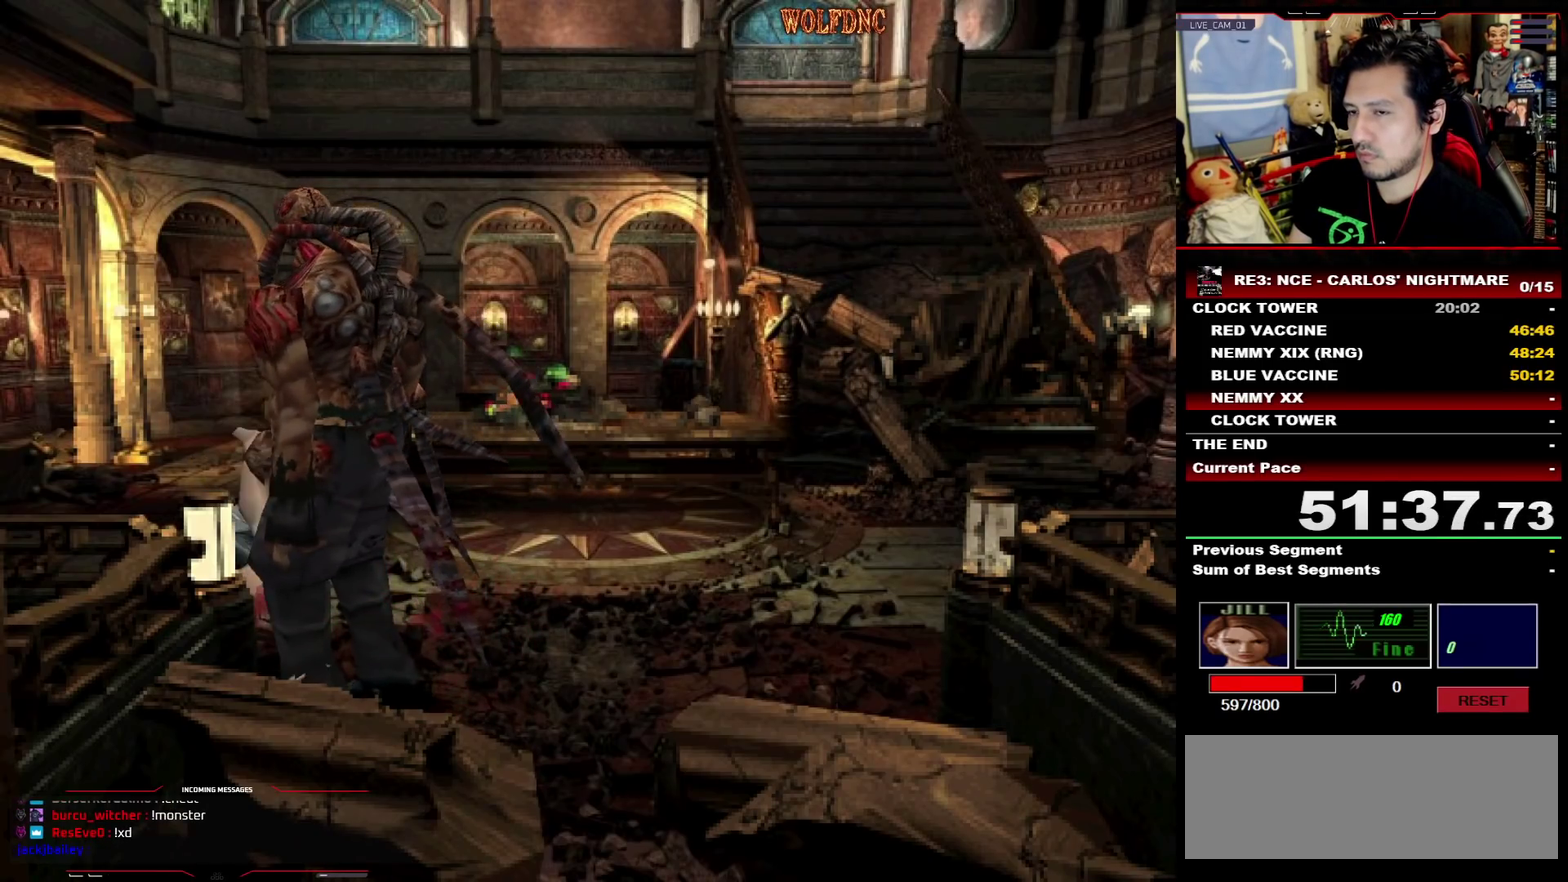
{"buttons": ["CROSS", "R1", "DPAD_DOWN"], "events": [[33, "R1", "up"], [83, "R1", "down"], [133, "R1", "up"], [183, "R1", "down"], [233, "R1", "up"], [367, "R1", "down"], [417, "R1", "up"], [467, "R1", "down"]]}
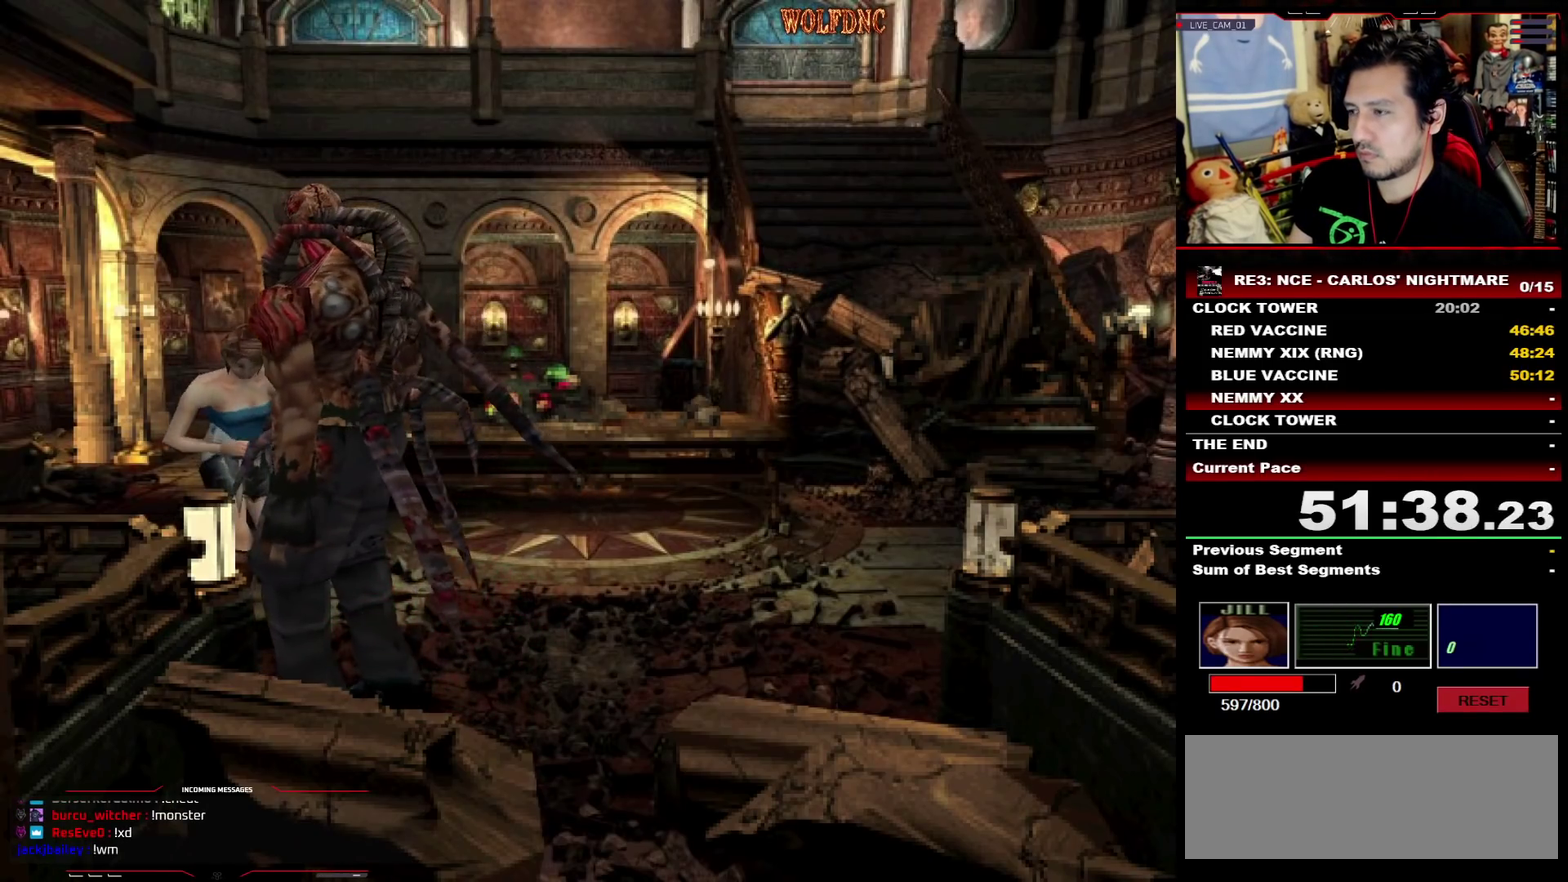
{"buttons": ["CROSS", "R1", "DPAD_DOWN"], "events": [[333, "R1", "up"], [383, "R1", "down"], [433, "R1", "up"], [483, "R1", "down"]]}
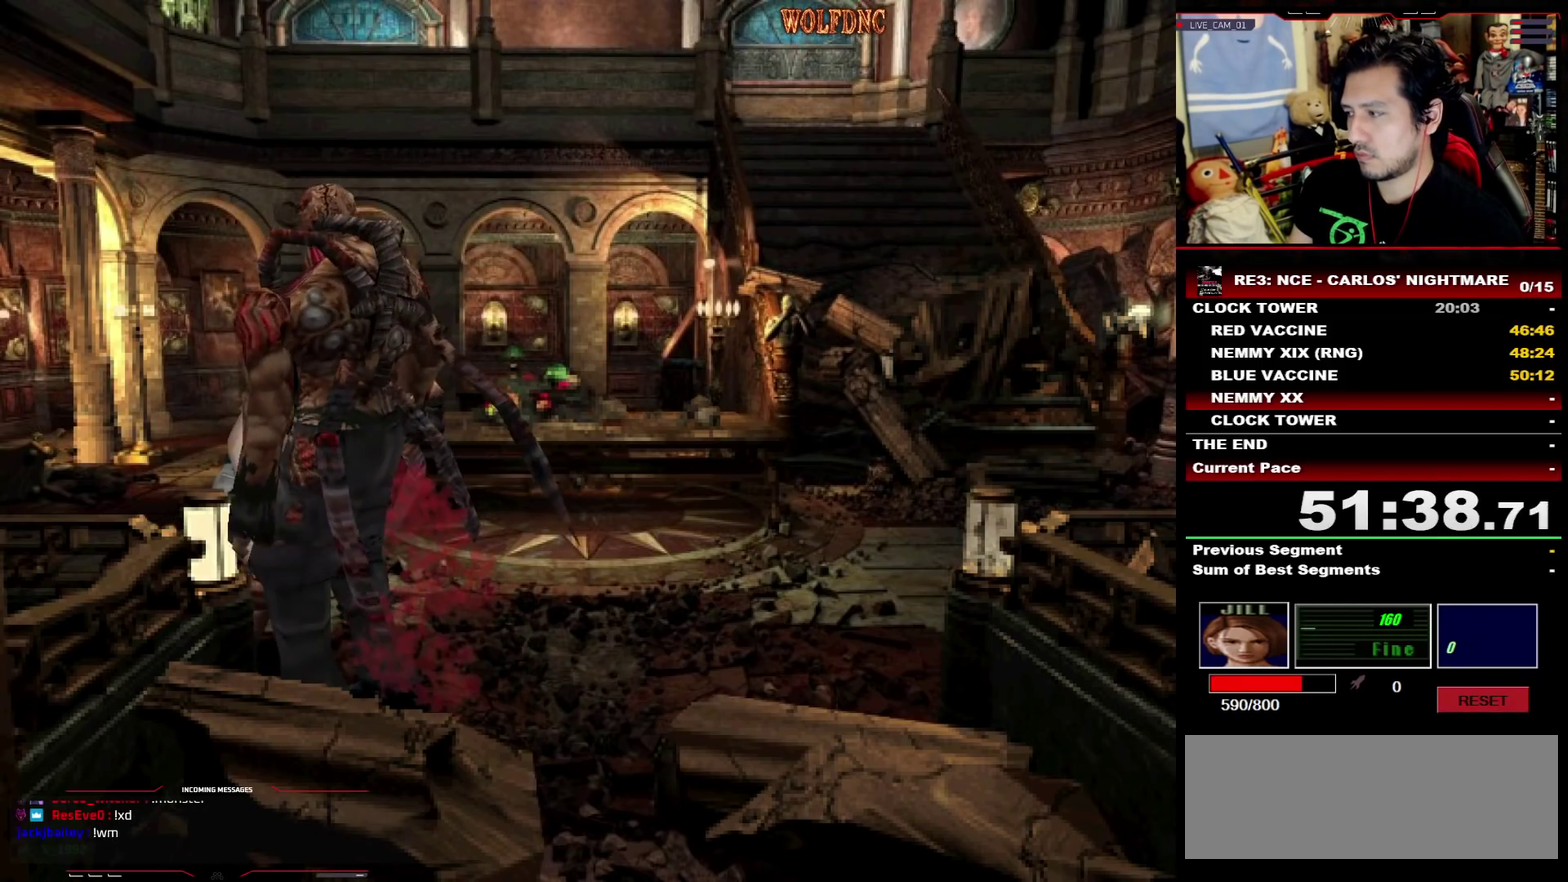
{"buttons": ["CROSS", "R1", "DPAD_DOWN"], "events": [[17, "R1", "up"], [67, "R1", "down"]]}
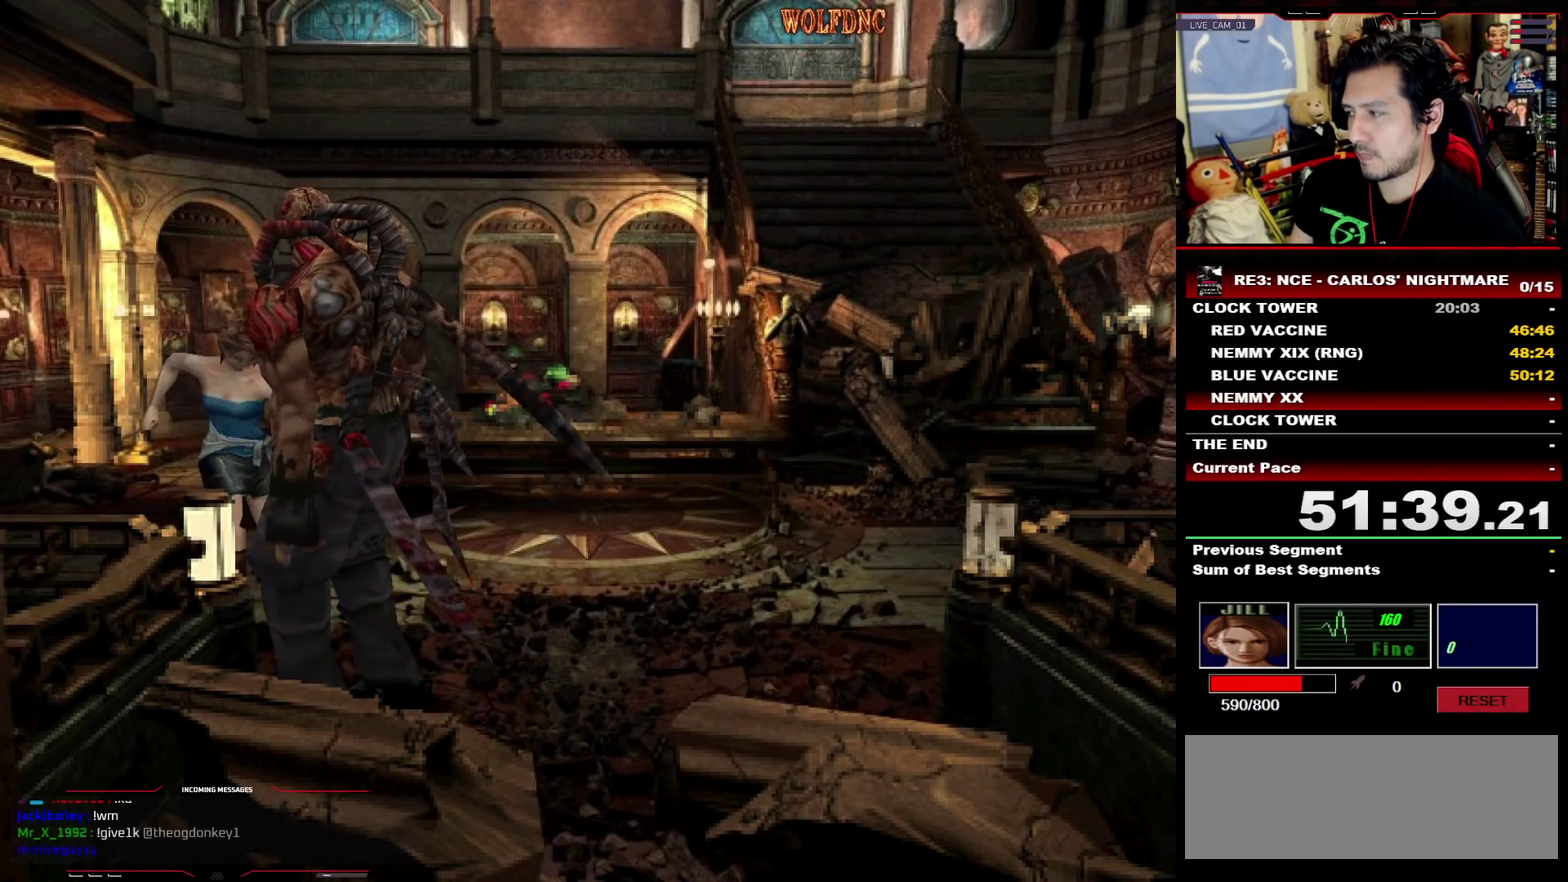
{"buttons": ["CROSS", "DPAD_DOWN"], "events": [[33, "R1", "up"], [83, "R1", "down"], [133, "R1", "up"], [183, "R1", "down"], [267, "R1", "up"], [317, "R1", "down"], [367, "R1", "up"], [417, "R1", "down"], [467, "R1", "up"]]}
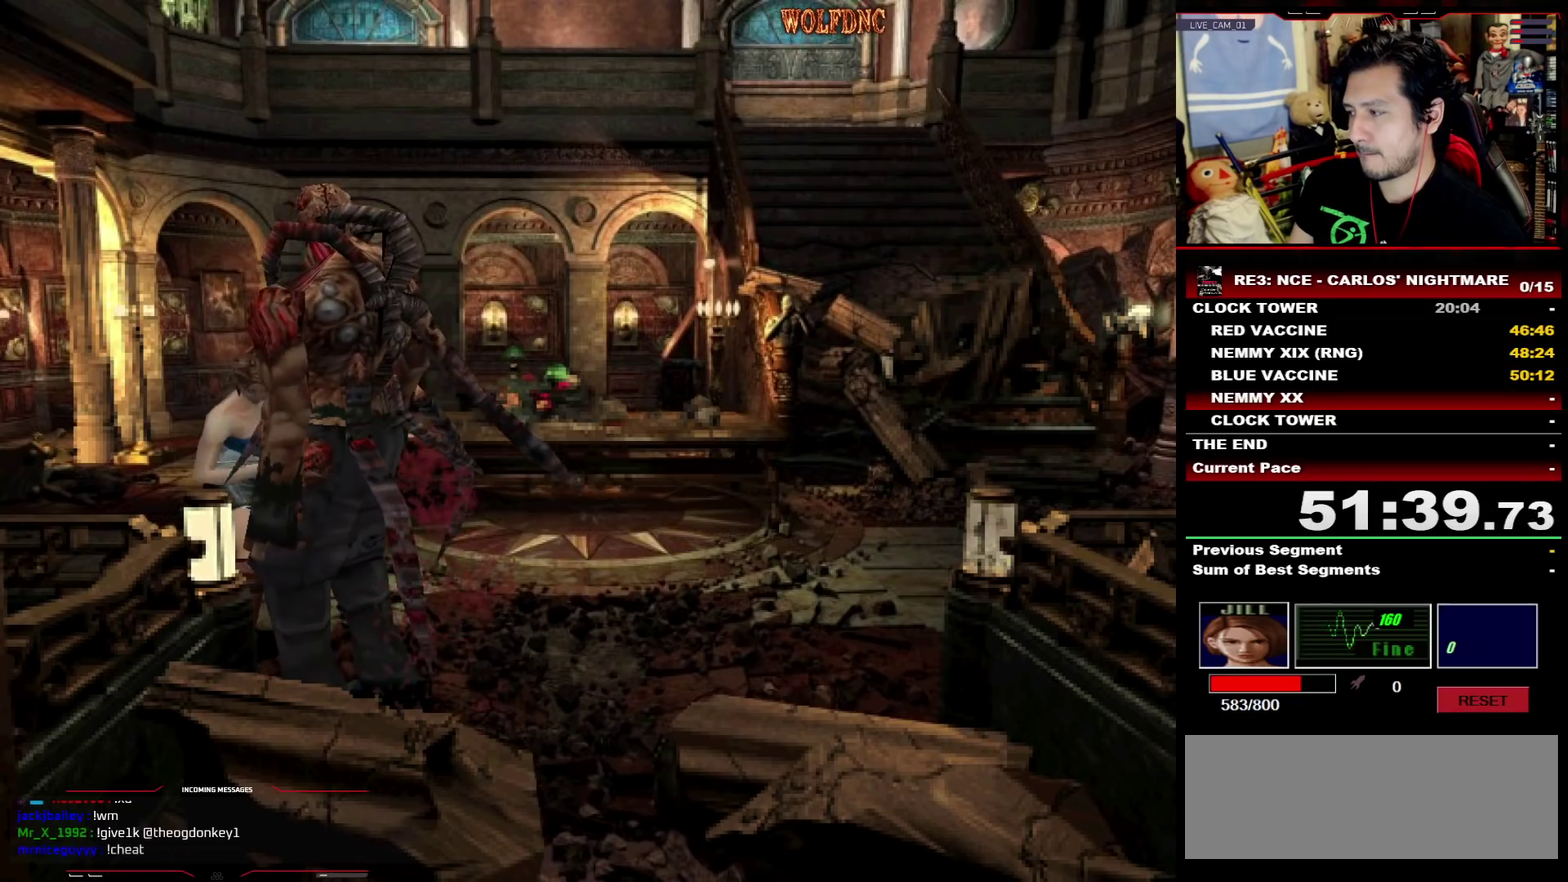
{"buttons": ["CROSS", "R1", "DPAD_DOWN"], "events": [[17, "R1", "down"], [100, "R1", "up"], [150, "R1", "down"], [200, "R1", "up"], [250, "R1", "down"]]}
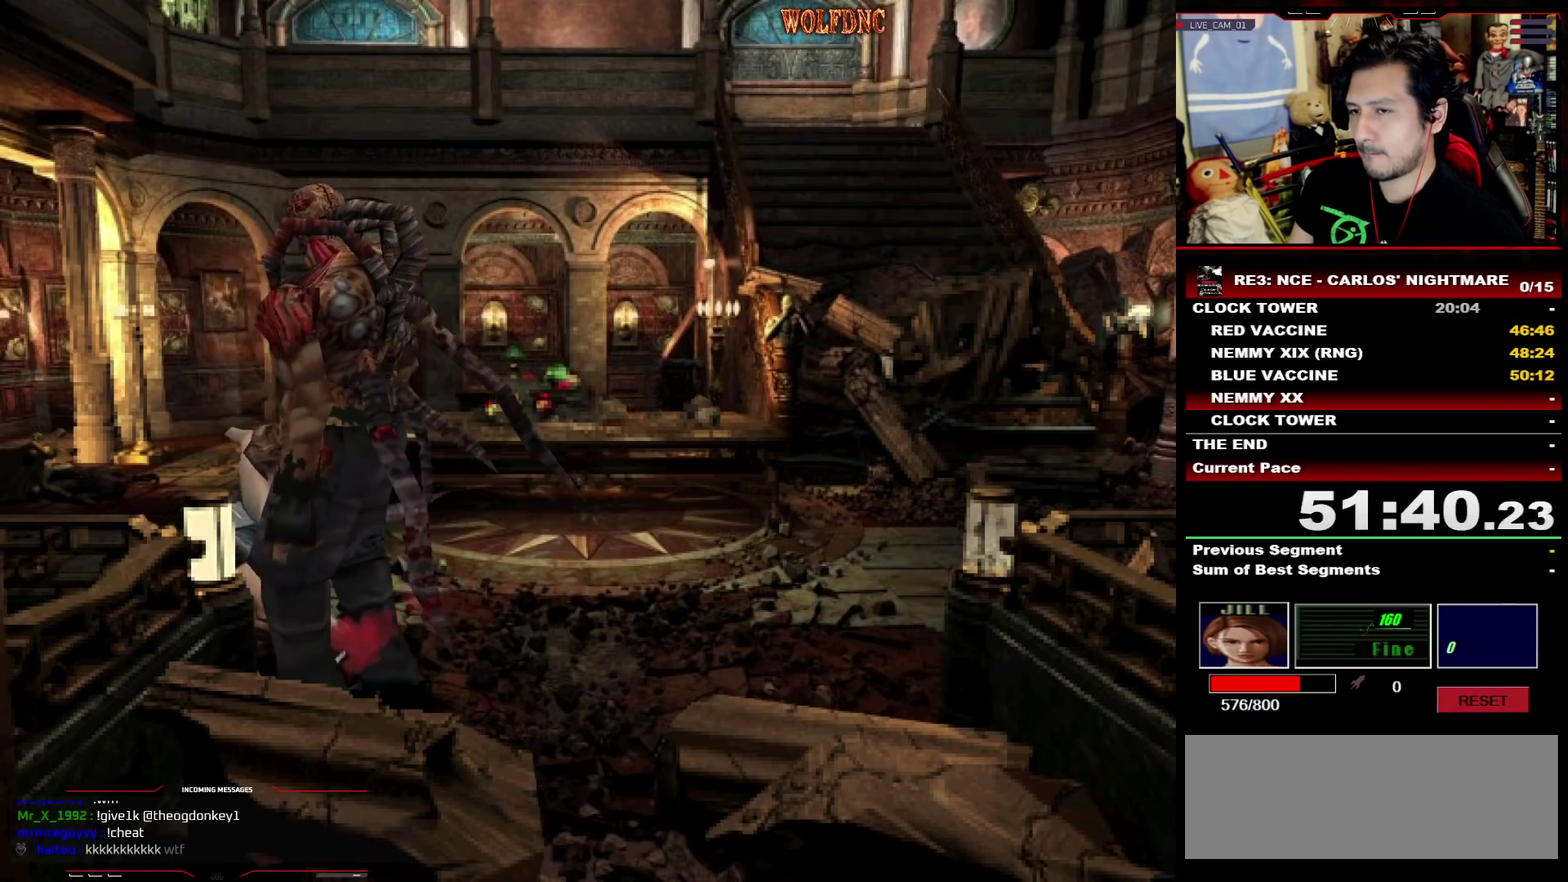
{"buttons": ["CROSS", "DPAD_DOWN"], "events": [[17, "R1", "up"], [67, "R1", "down"], [117, "R1", "up"], [167, "R1", "down"], [217, "R1", "up"], [267, "R1", "down"], [300, "R1", "up"], [350, "R1", "down"], [400, "R1", "up"], [450, "R1", "down"], [500, "R1", "up"]]}
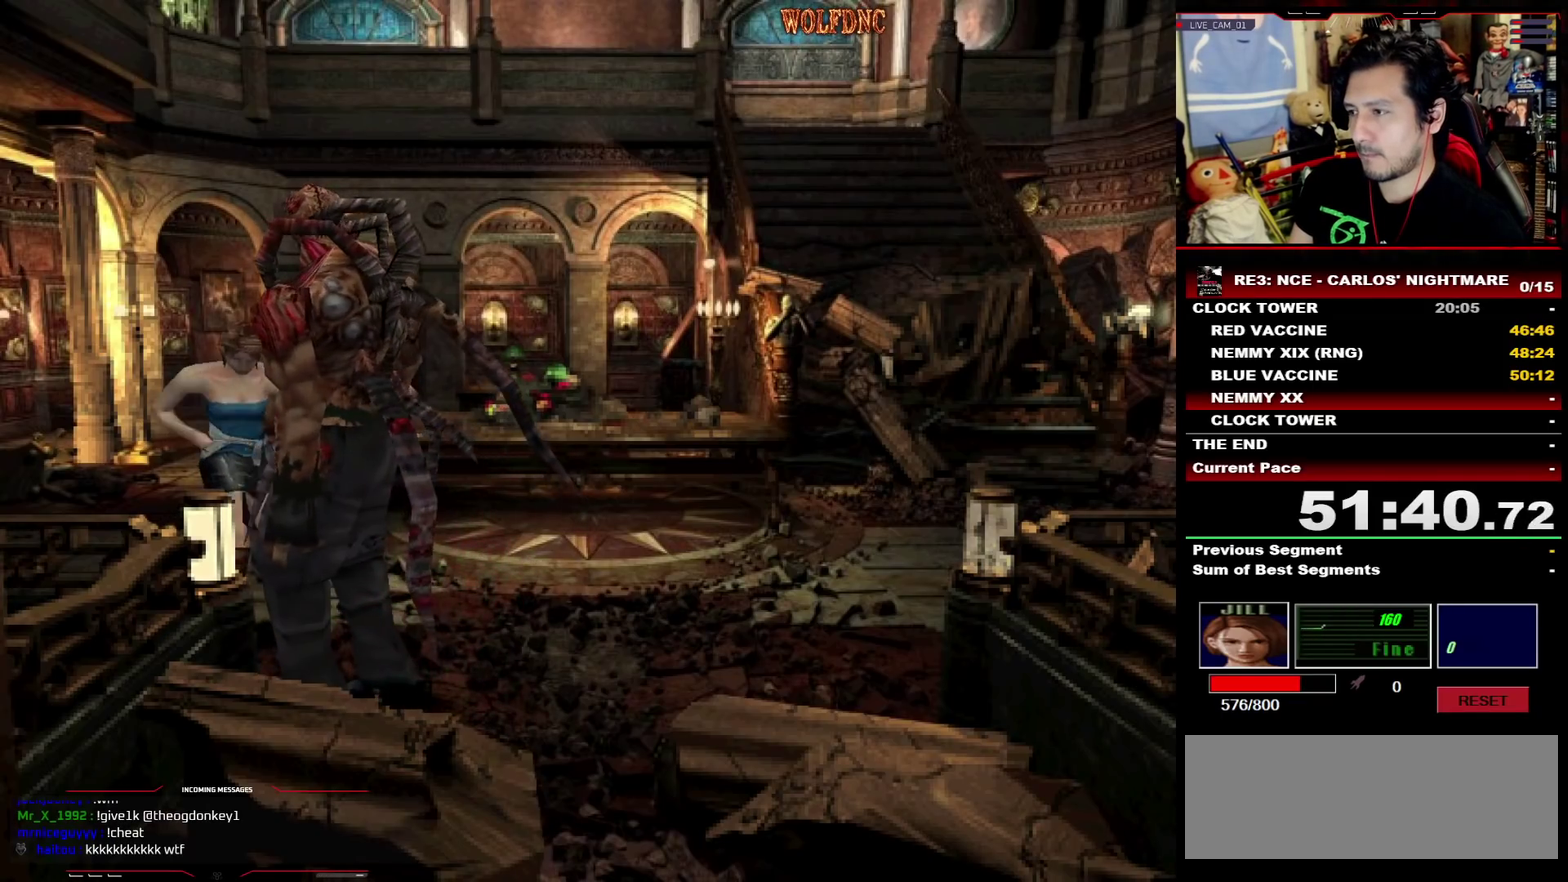
{"buttons": ["CROSS", "R1", "DPAD_DOWN"], "events": [[33, "R1", "down"], [233, "R1", "up"], [283, "R1", "down"], [417, "R1", "up"], [467, "R1", "down"]]}
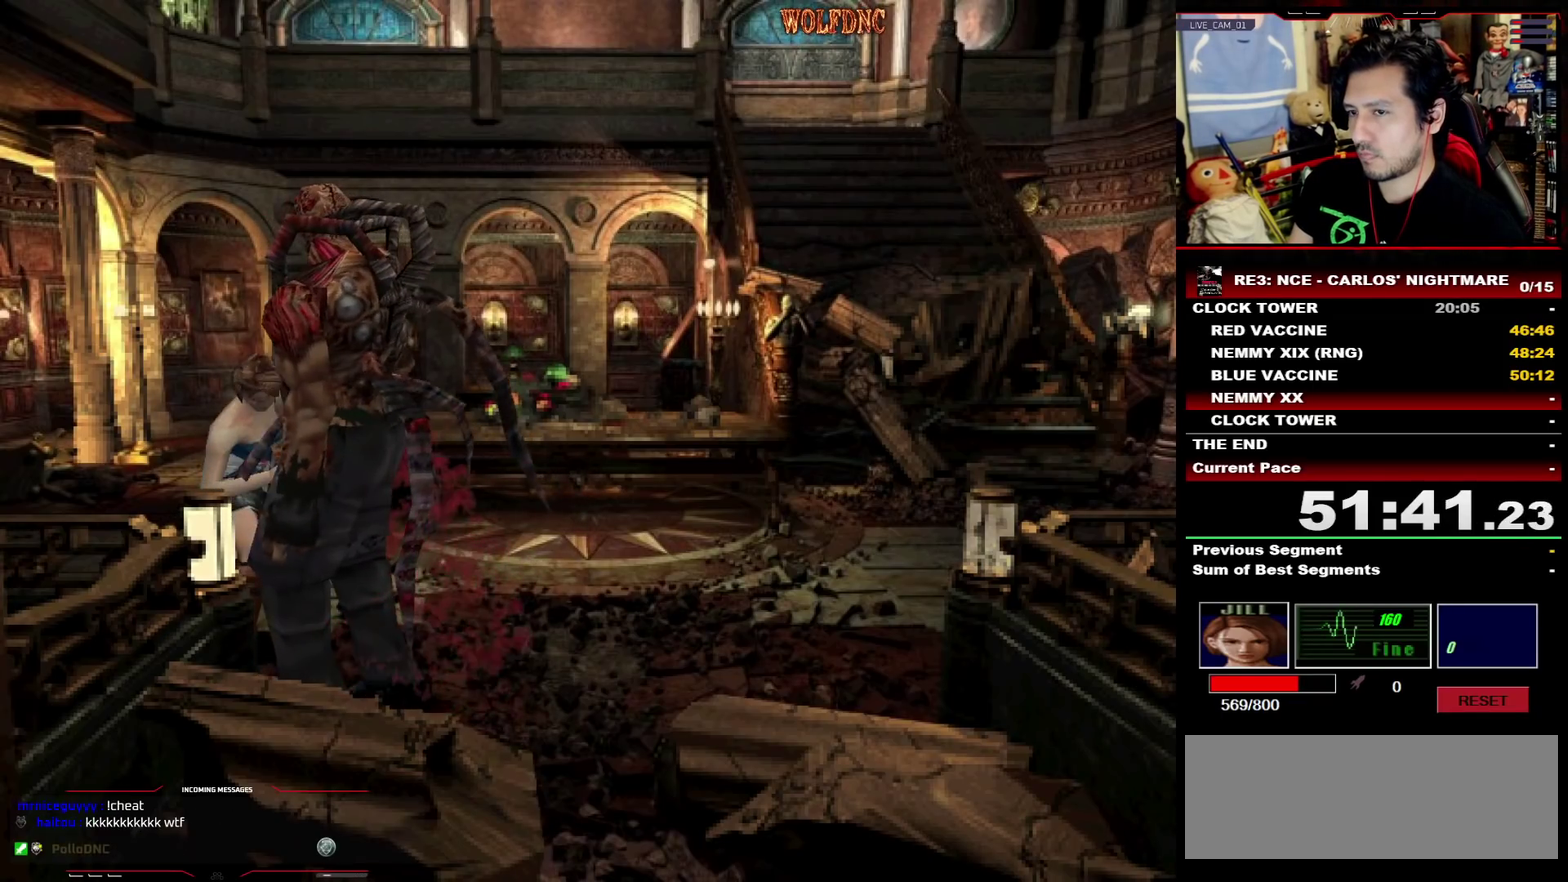
{"buttons": ["CROSS", "R1", "DPAD_DOWN"], "events": [[100, "R1", "up"], [150, "R1", "down"], [200, "R1", "up"], [250, "R1", "down"], [433, "R1", "up"], [483, "R1", "down"]]}
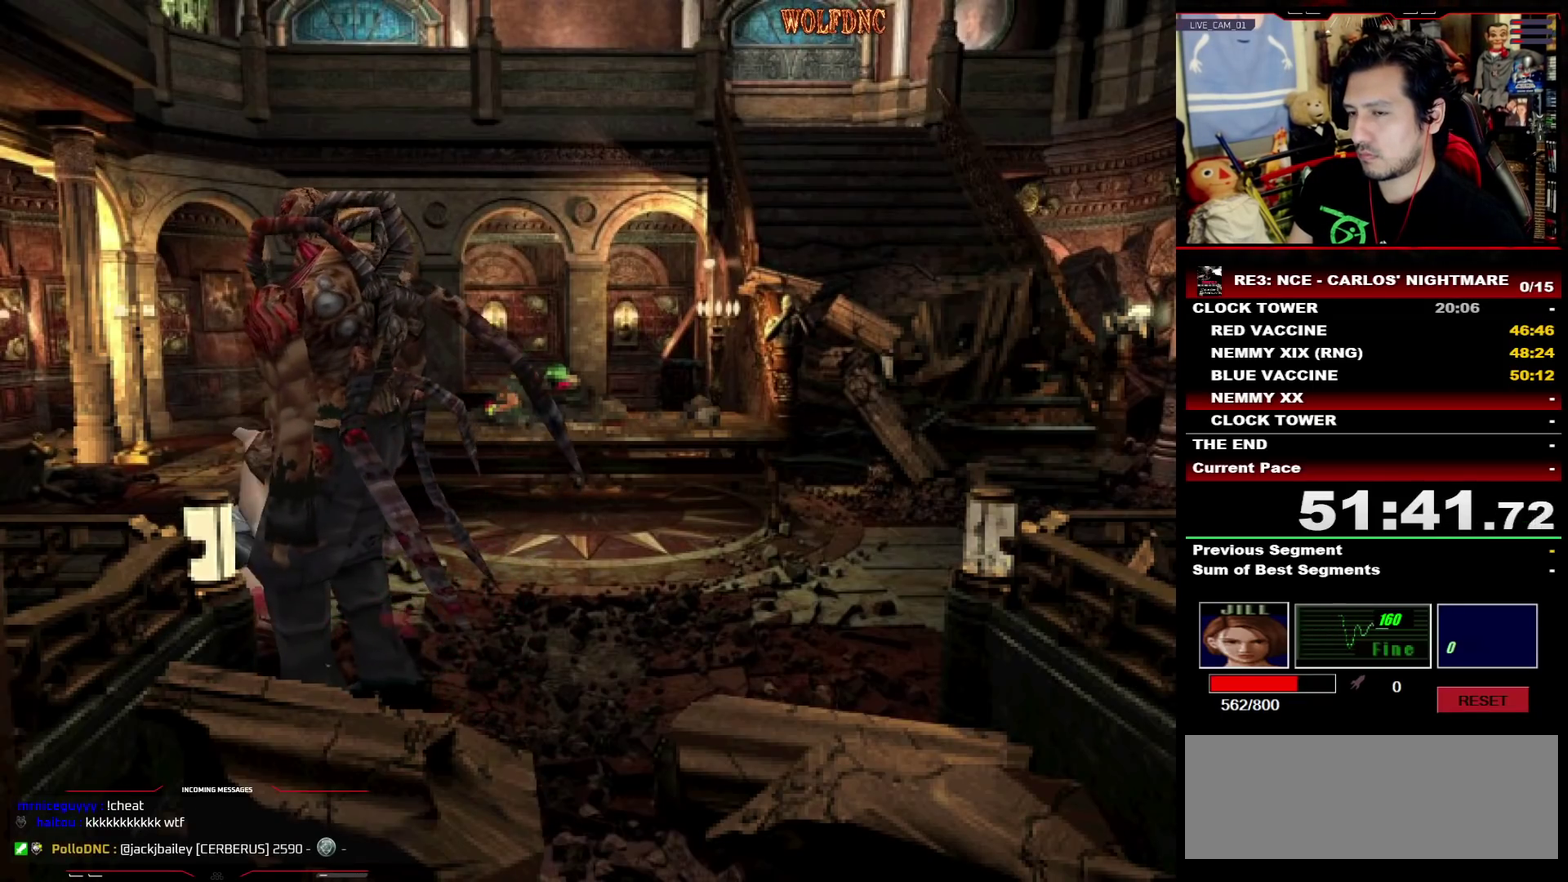
{"buttons": ["CROSS", "DPAD_DOWN"], "events": [[117, "R1", "up"], [167, "R1", "down"], [217, "R1", "up"], [350, "R1", "down"], [400, "R1", "up"], [450, "R1", "down"], [500, "R1", "up"]]}
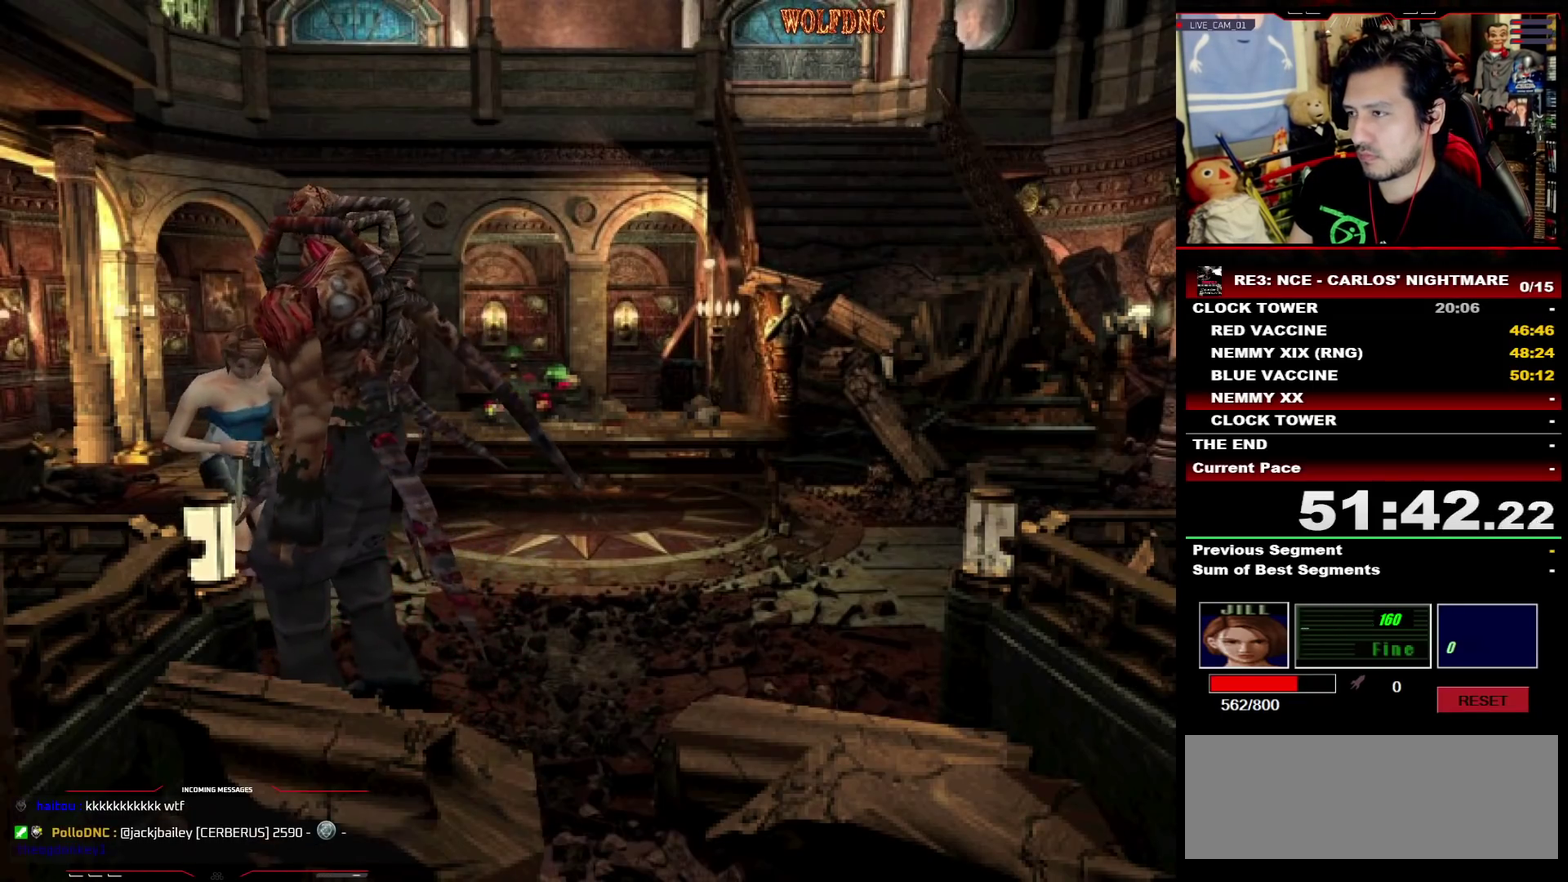
{"buttons": ["CROSS", "R1", "DPAD_DOWN"], "events": [[133, "R1", "down"], [317, "R1", "up"], [367, "R1", "down"], [417, "R1", "up"], [467, "R1", "down"]]}
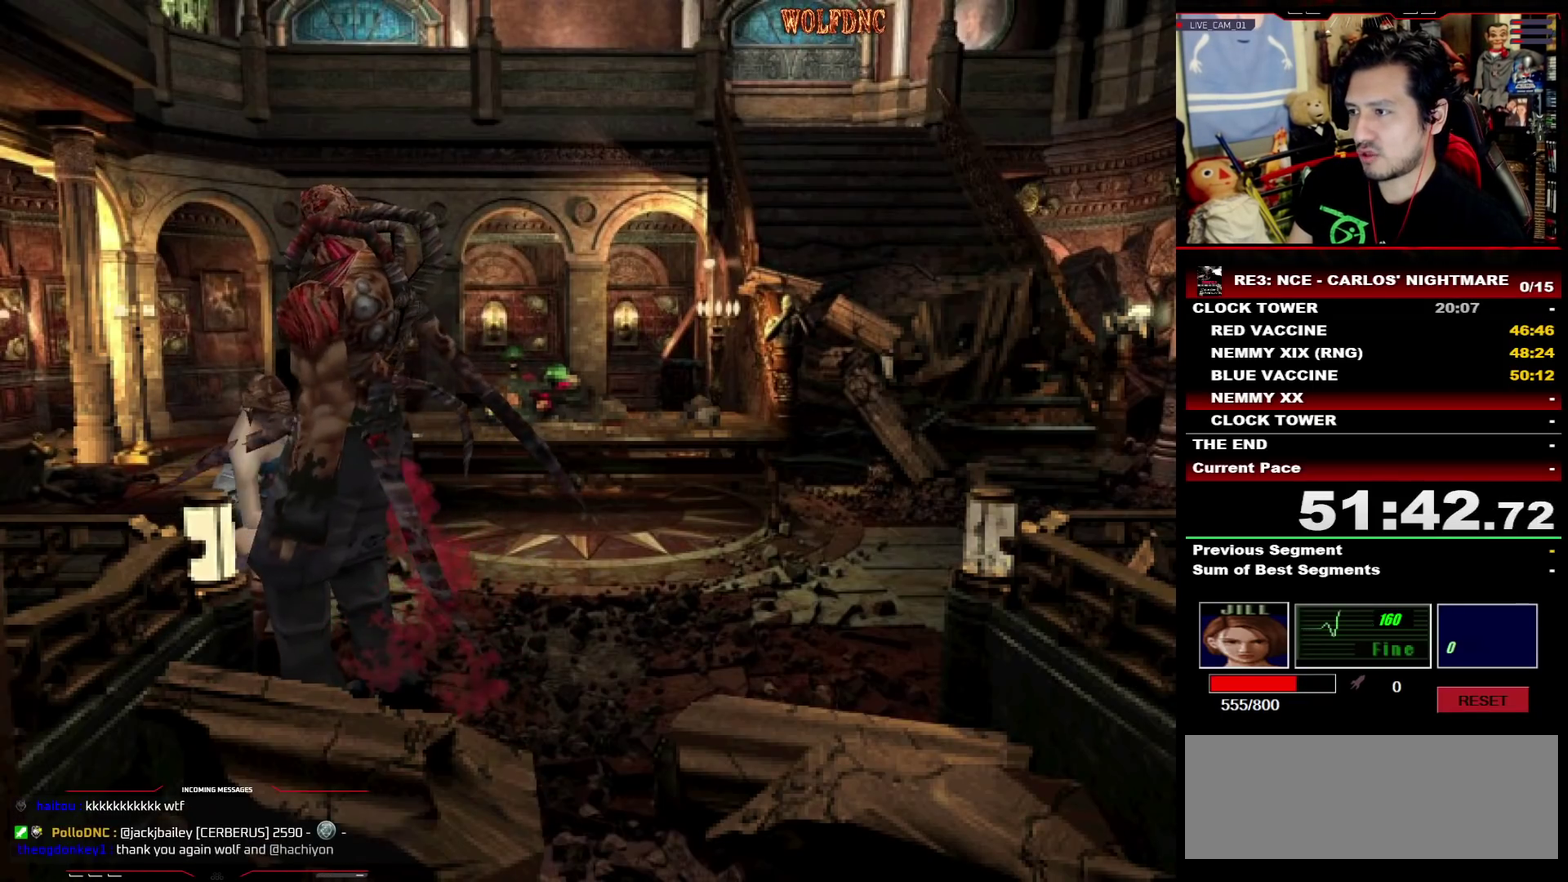
{"buttons": ["CROSS", "R1", "DPAD_DOWN"], "events": [[17, "R1", "up"], [50, "R1", "down"], [200, "R1", "up"], [250, "R1", "down"], [333, "R1", "up"], [383, "R1", "down"], [433, "R1", "up"], [483, "R1", "down"]]}
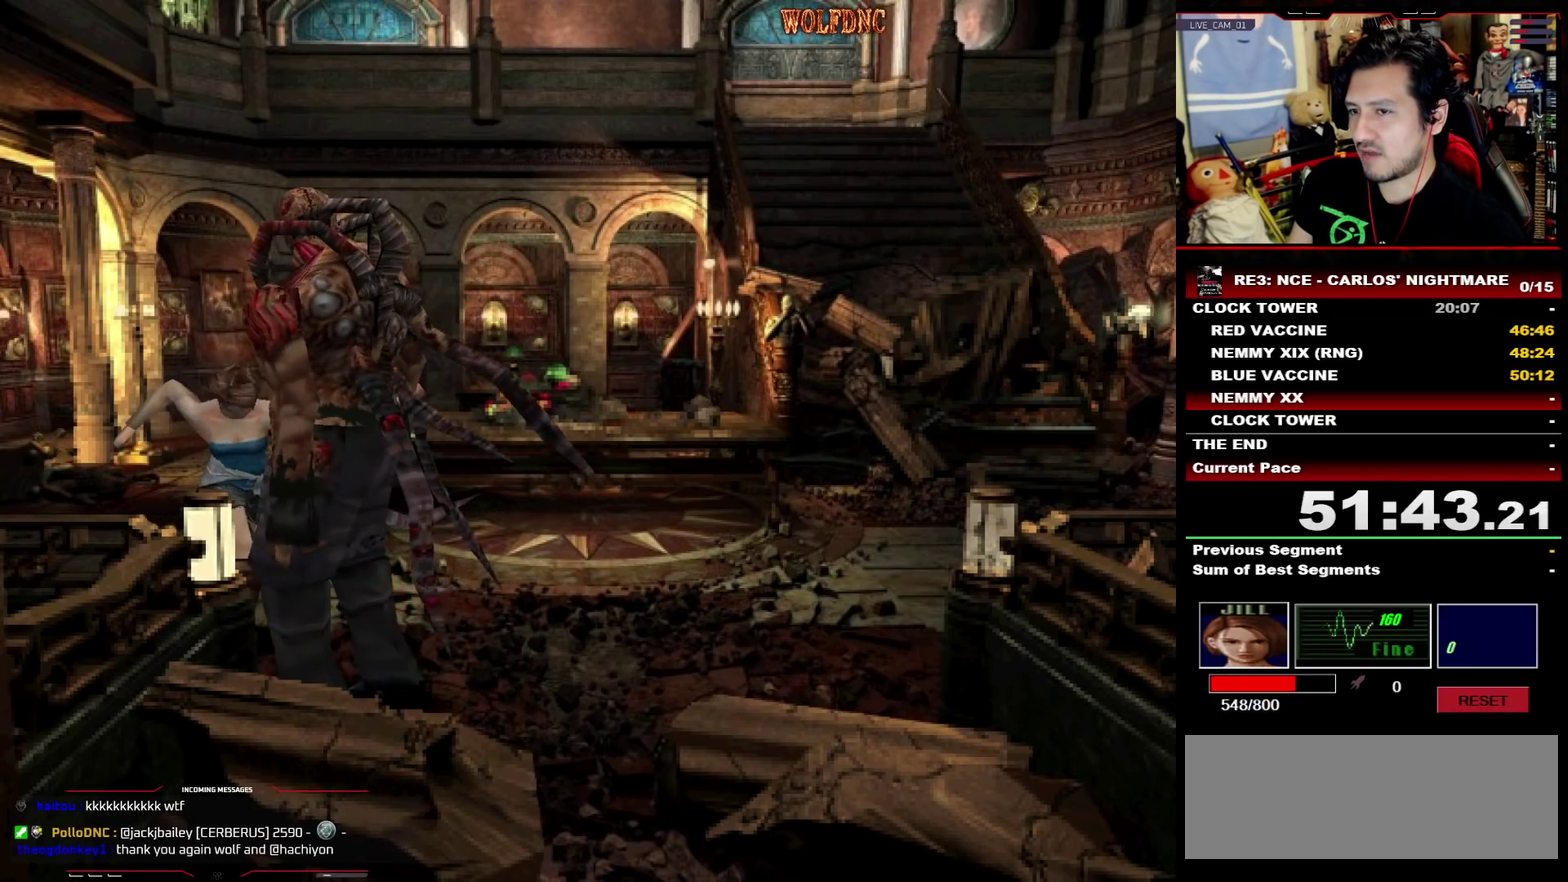
{"buttons": ["CROSS", "R1", "DPAD_DOWN"], "events": [[17, "R1", "up"], [67, "R1", "down"], [267, "R1", "up"], [300, "R1", "down"], [350, "R1", "up"], [400, "R1", "down"], [450, "R1", "up"], [500, "R1", "down"]]}
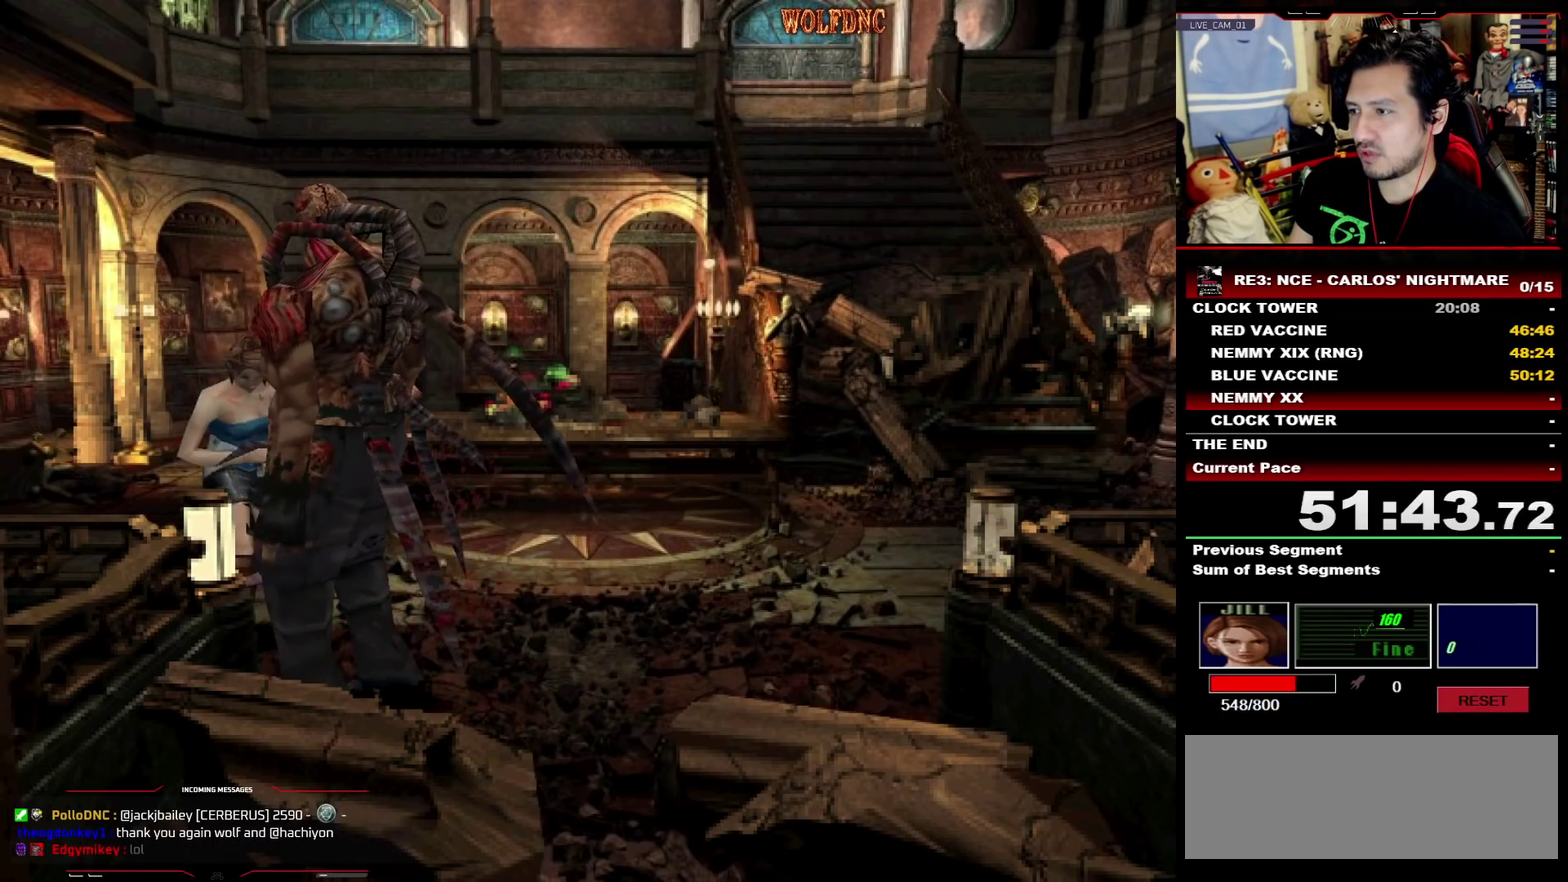
{"buttons": ["CROSS", "R1", "DPAD_DOWN"], "events": [[233, "R1", "up"], [283, "R1", "down"]]}